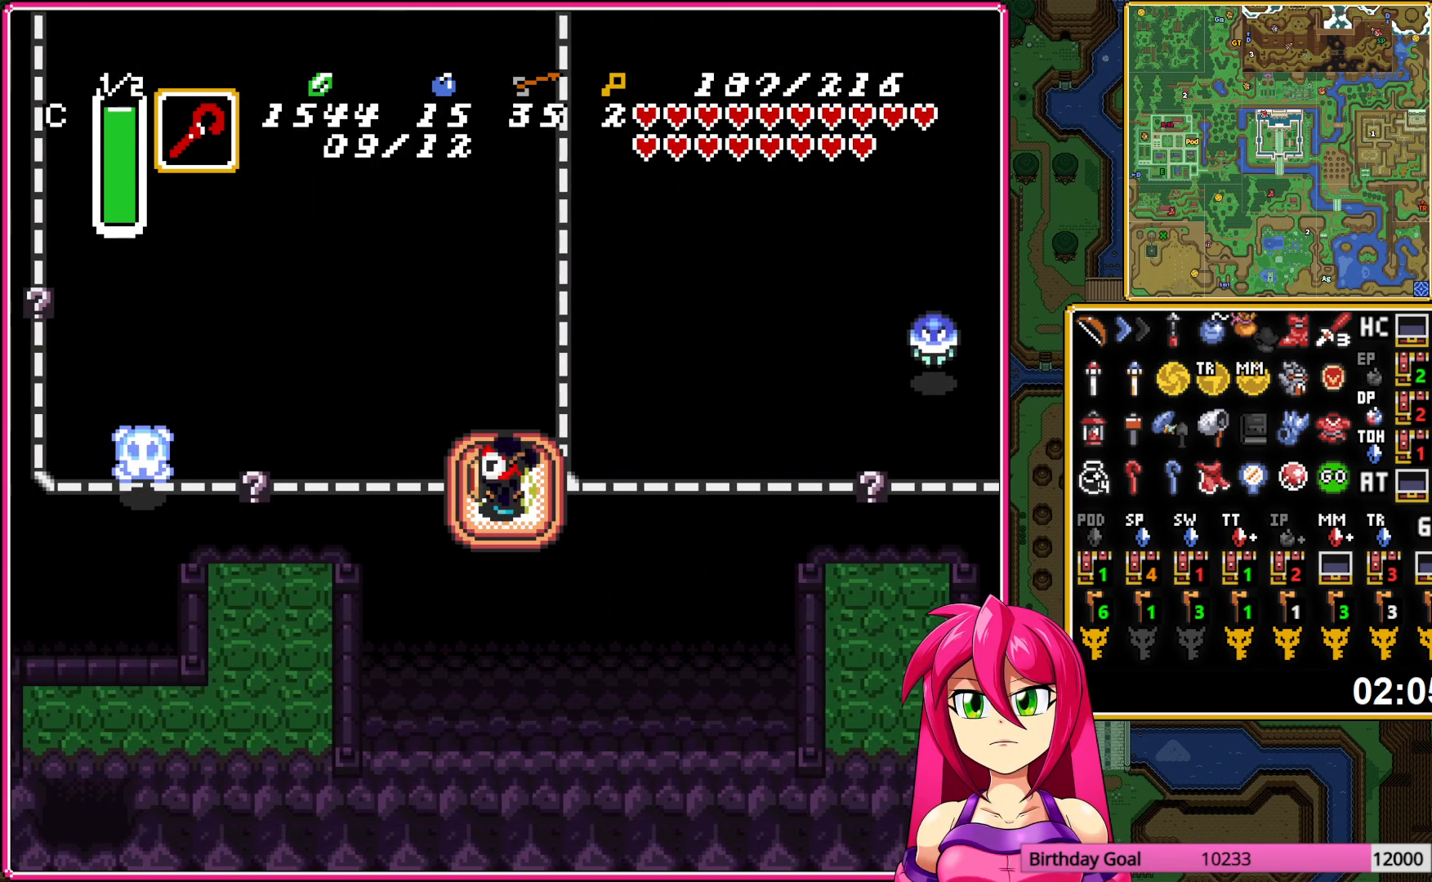
Gameplay with a controller (Nintendo layout); each line is a JSON object with the inputs held at the frame after it. "events" lists button and stick changes between this image and that frame as [ms after this image, input, new state], when the widget could be followed in between. Not read: L3 R3.
{"buttons": ["DPAD_DOWN"], "events": [[367, "DPAD_DOWN", "down"]]}
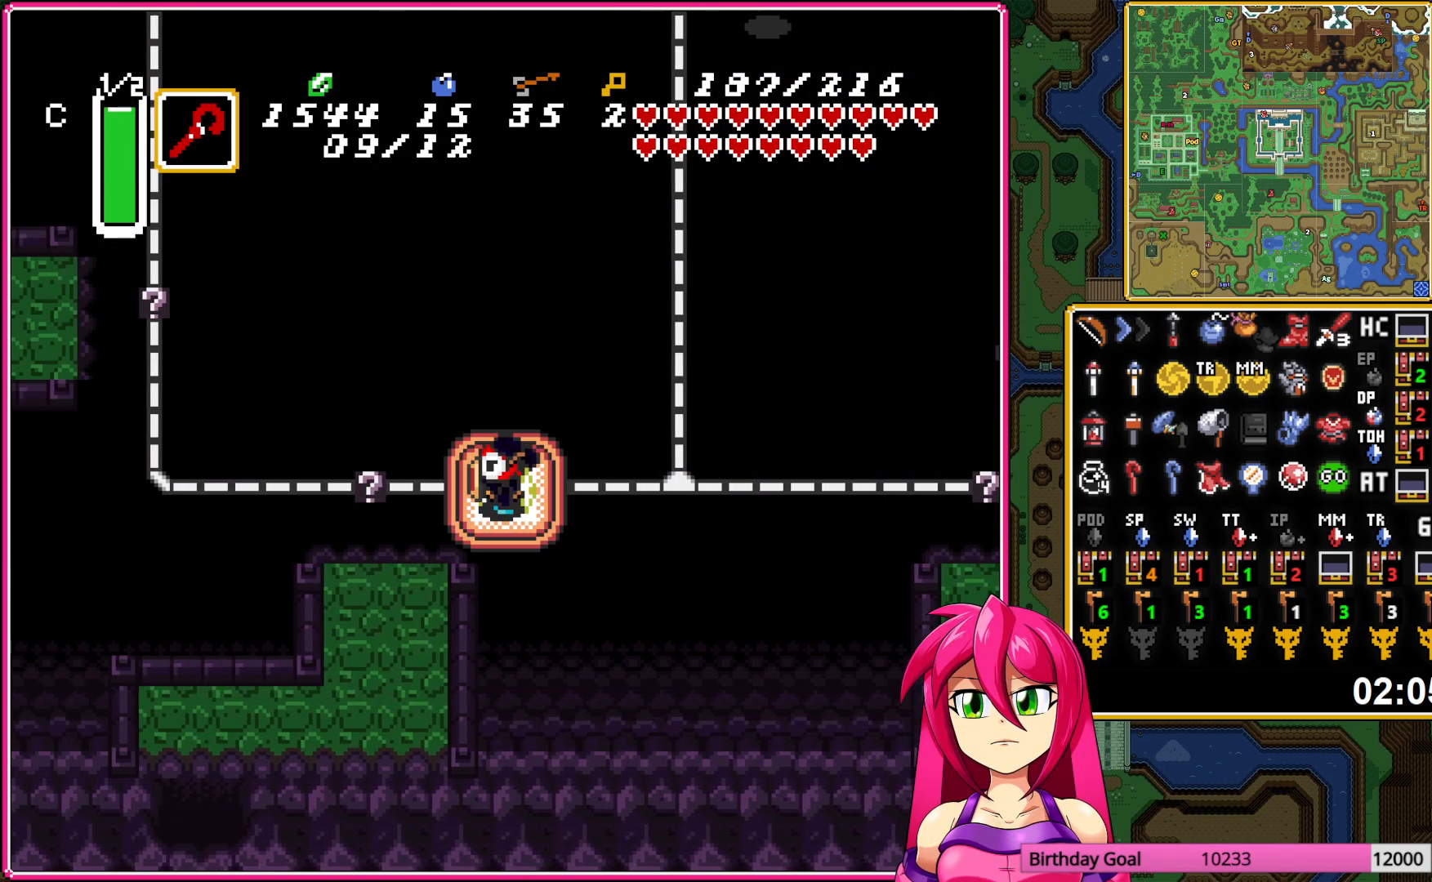
{"buttons": ["DPAD_DOWN"], "events": []}
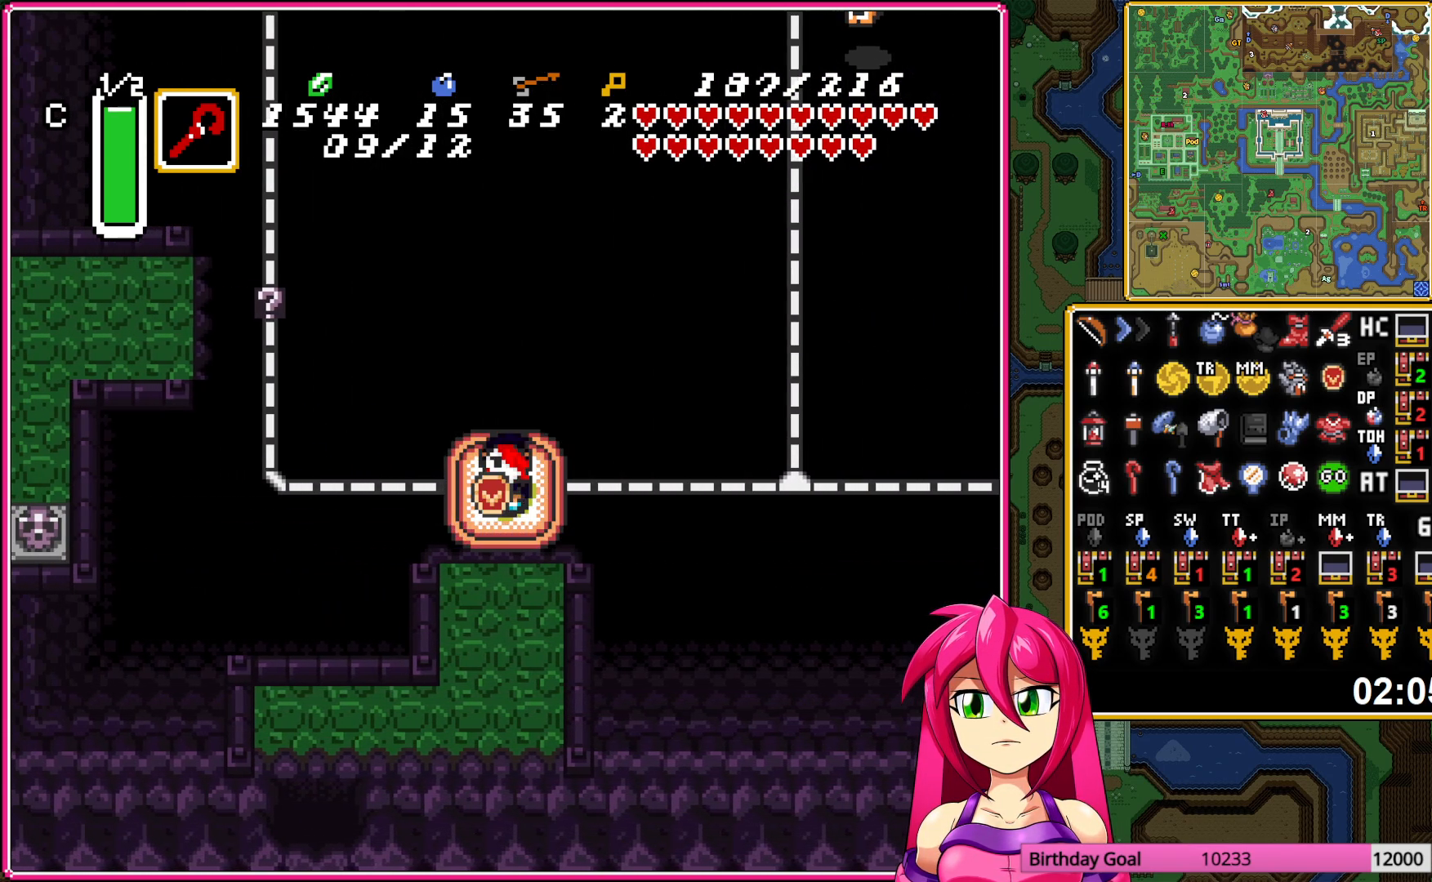
{"buttons": ["DPAD_DOWN"], "events": []}
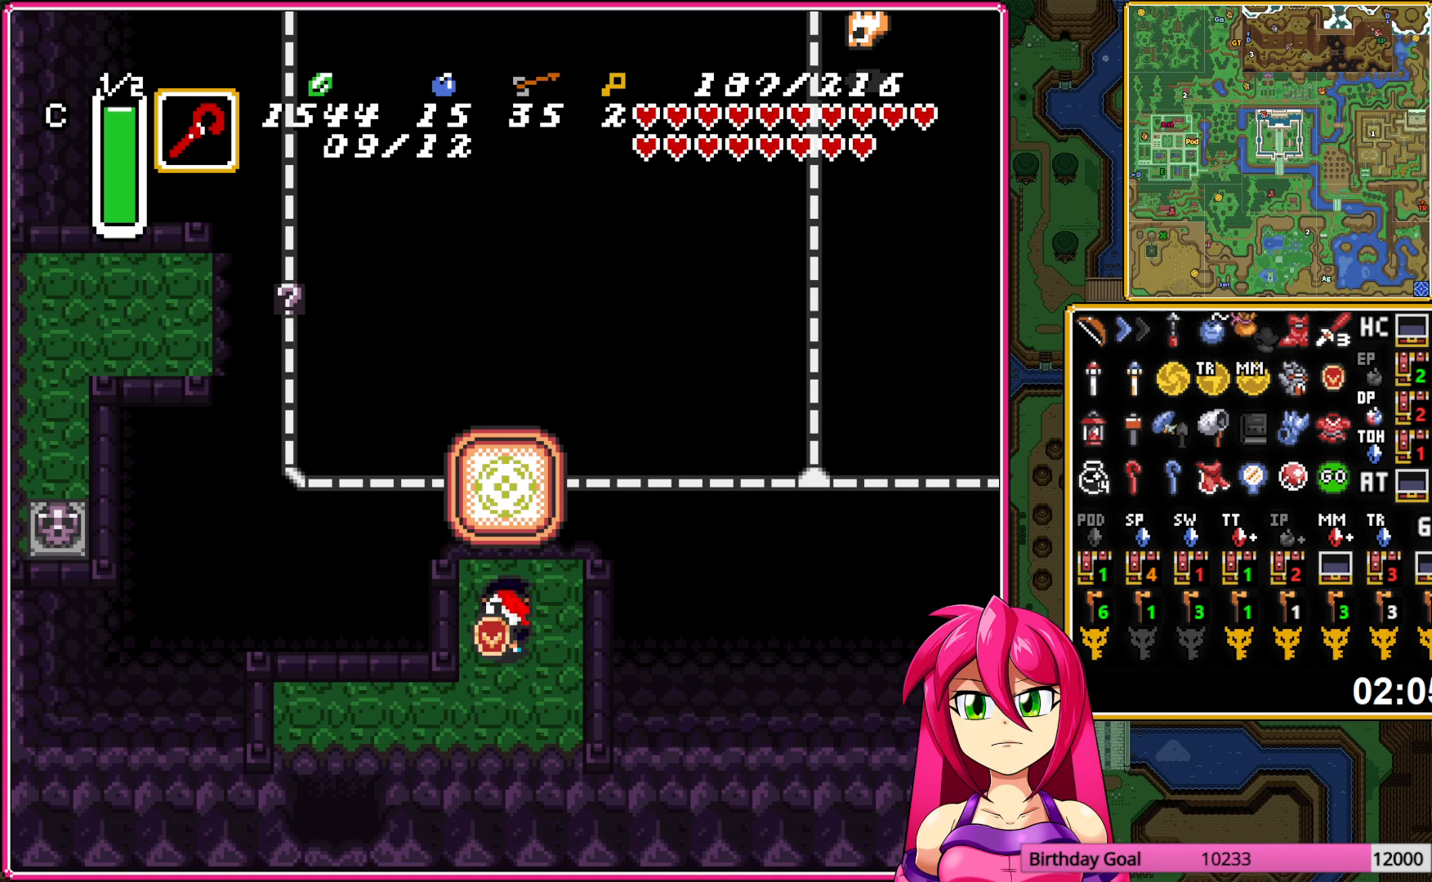
{"buttons": ["DPAD_DOWN"], "events": [[17, "DPAD_LEFT", "down"], [50, "DPAD_DOWN", "up"], [450, "DPAD_DOWN", "down"], [450, "DPAD_LEFT", "up"]]}
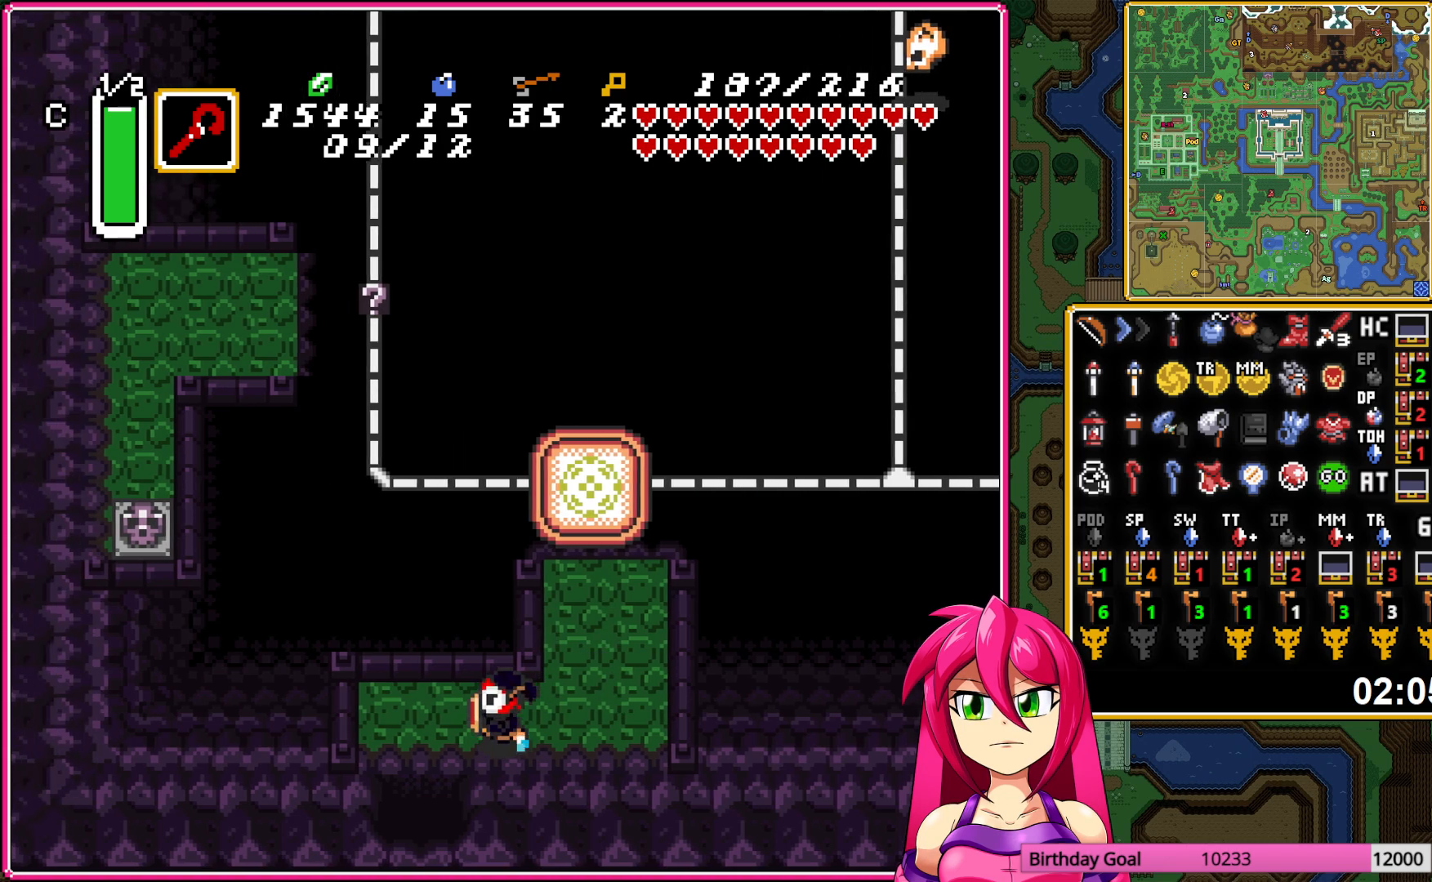
{"buttons": ["DPAD_DOWN"], "events": []}
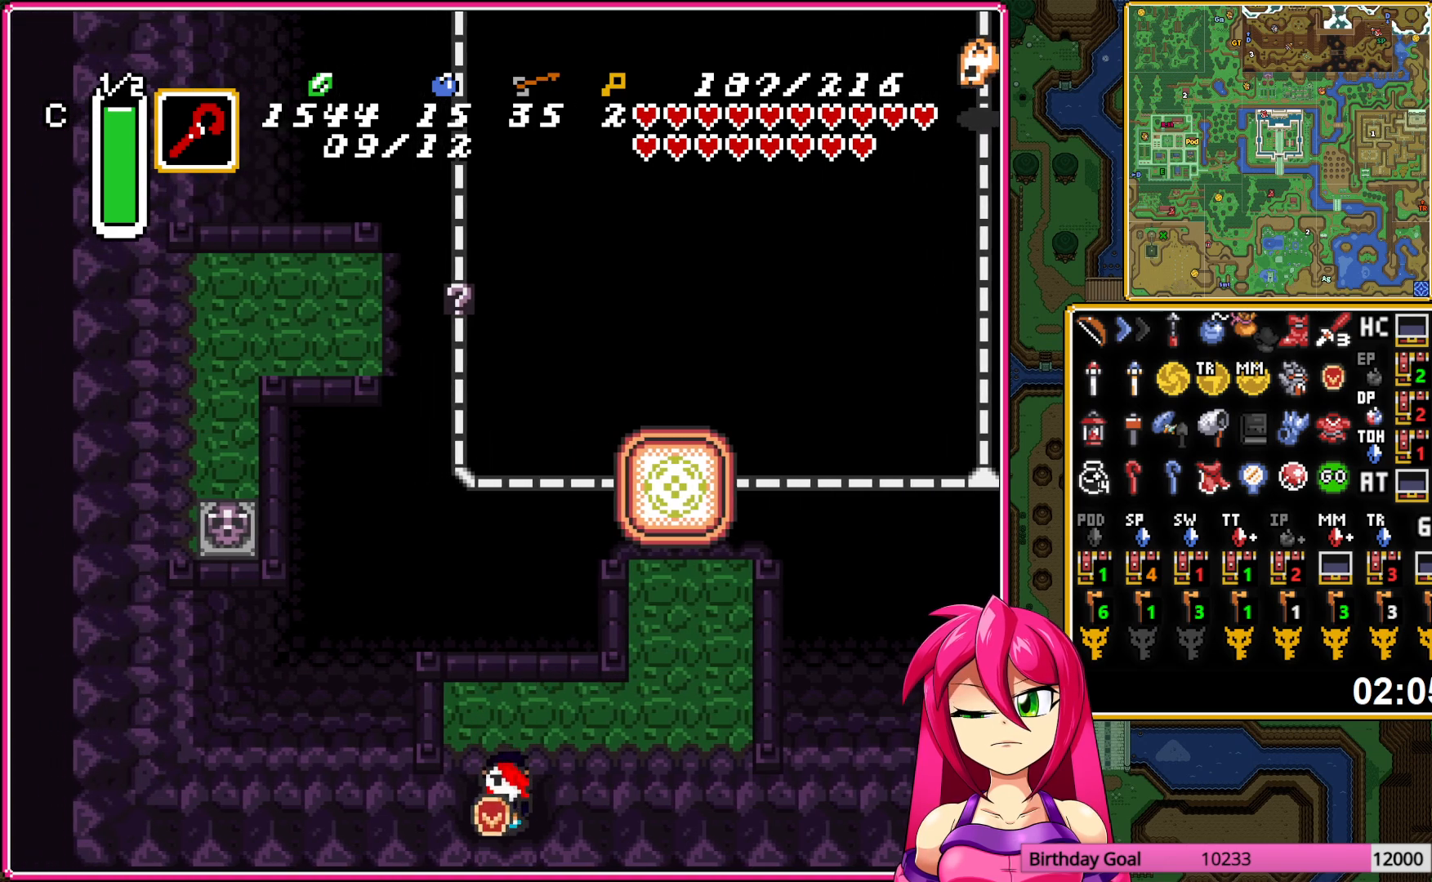
{"buttons": ["DPAD_DOWN"], "events": []}
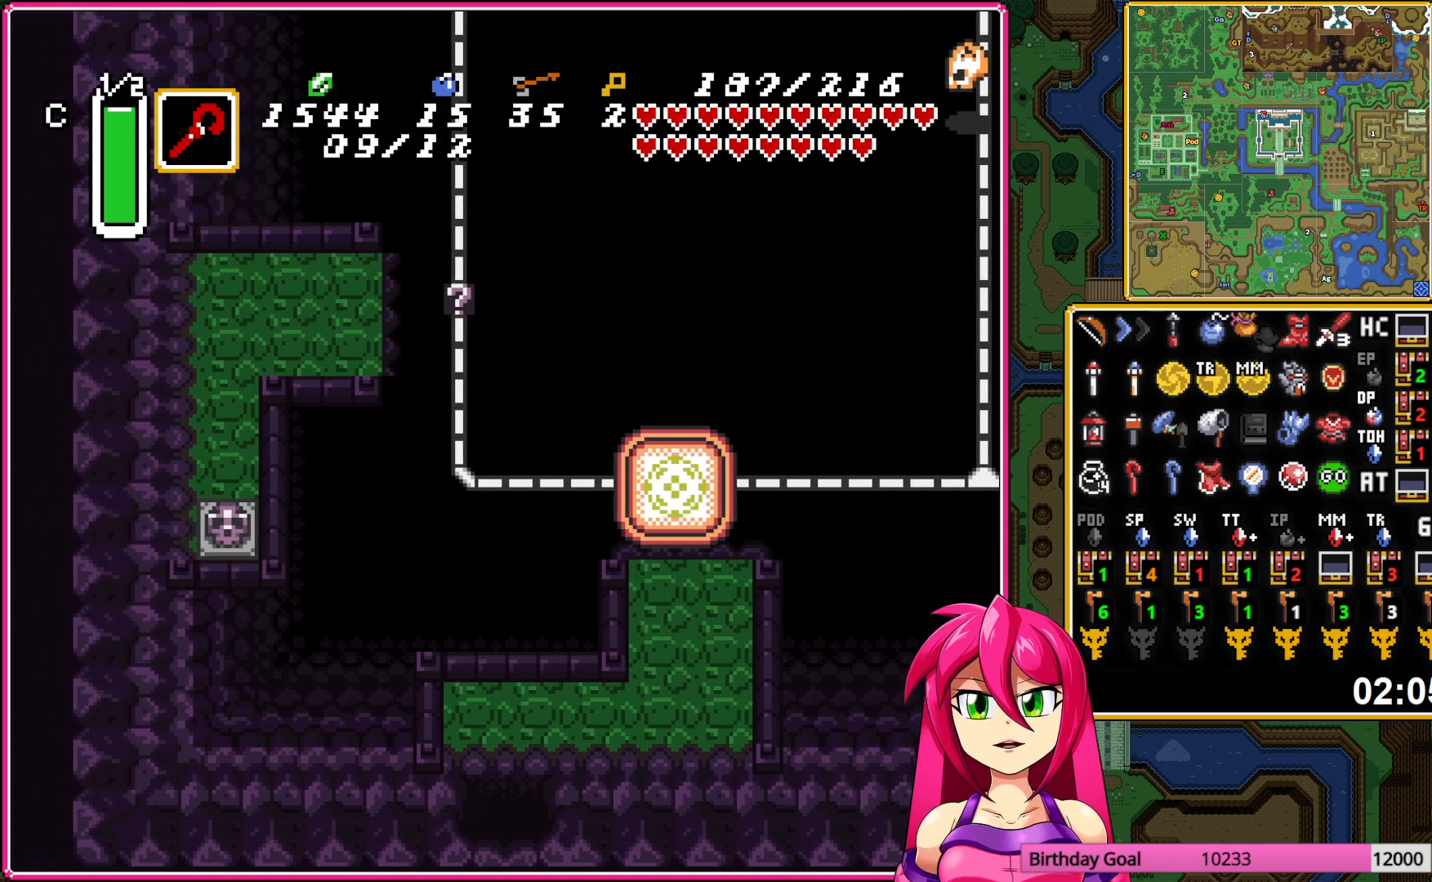
{"buttons": ["DPAD_DOWN"], "events": []}
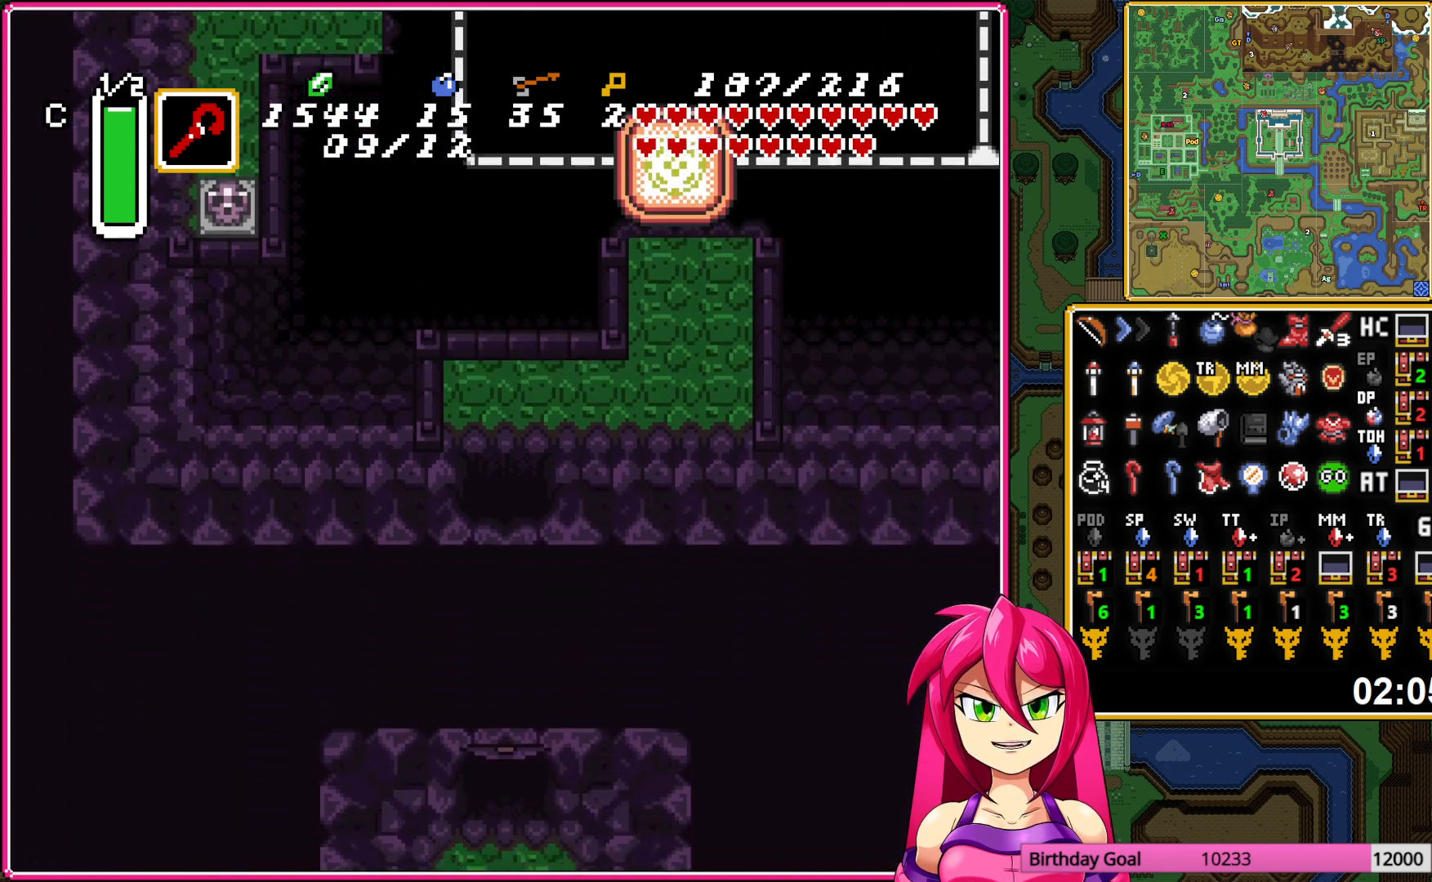
{"buttons": ["DPAD_DOWN"], "events": []}
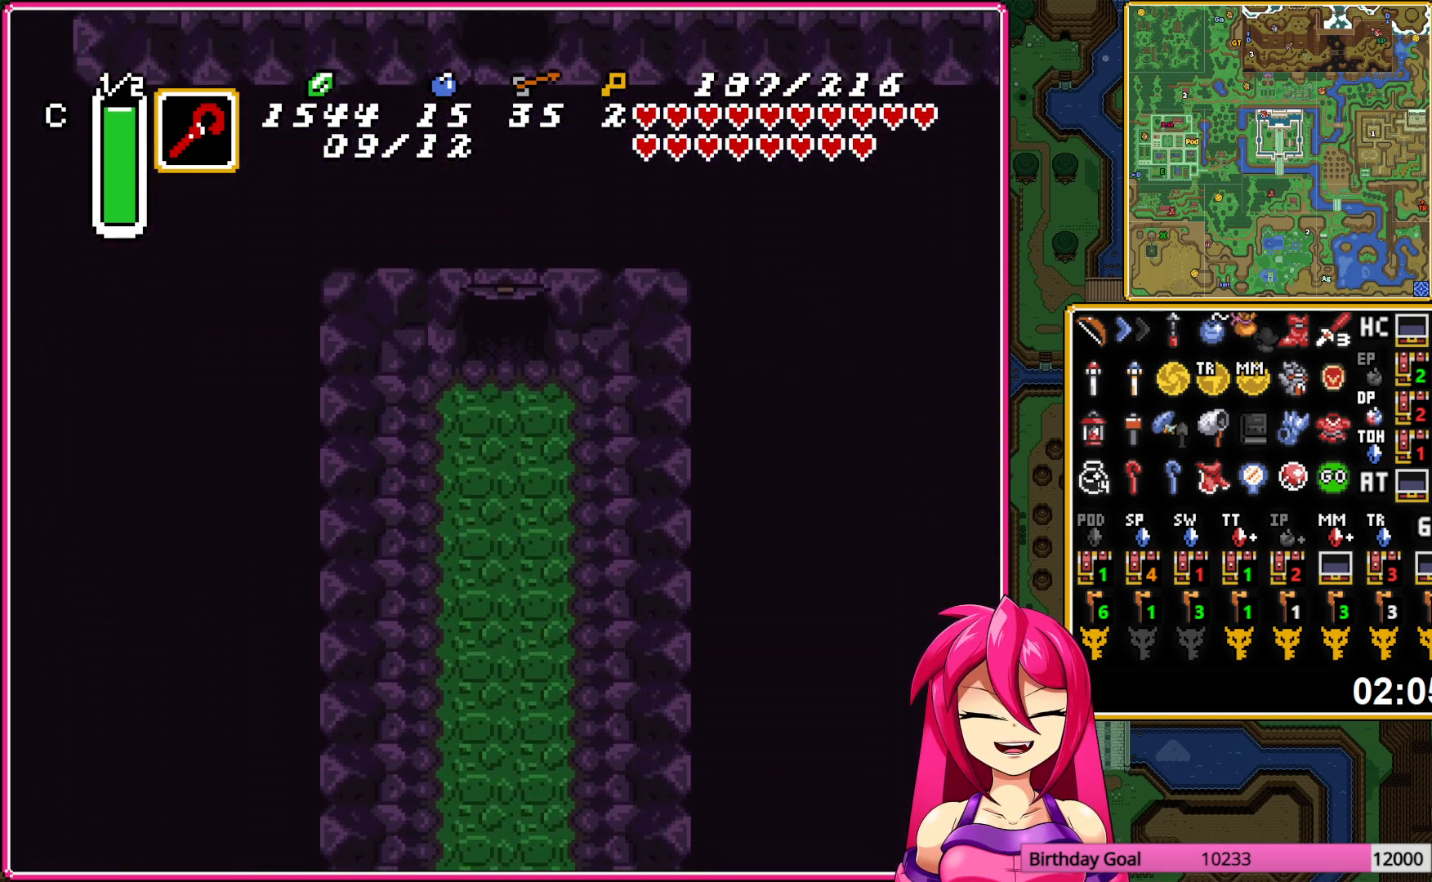
{"buttons": ["DPAD_DOWN", "DPAD_LEFT"], "events": [[217, "DPAD_LEFT", "down"]]}
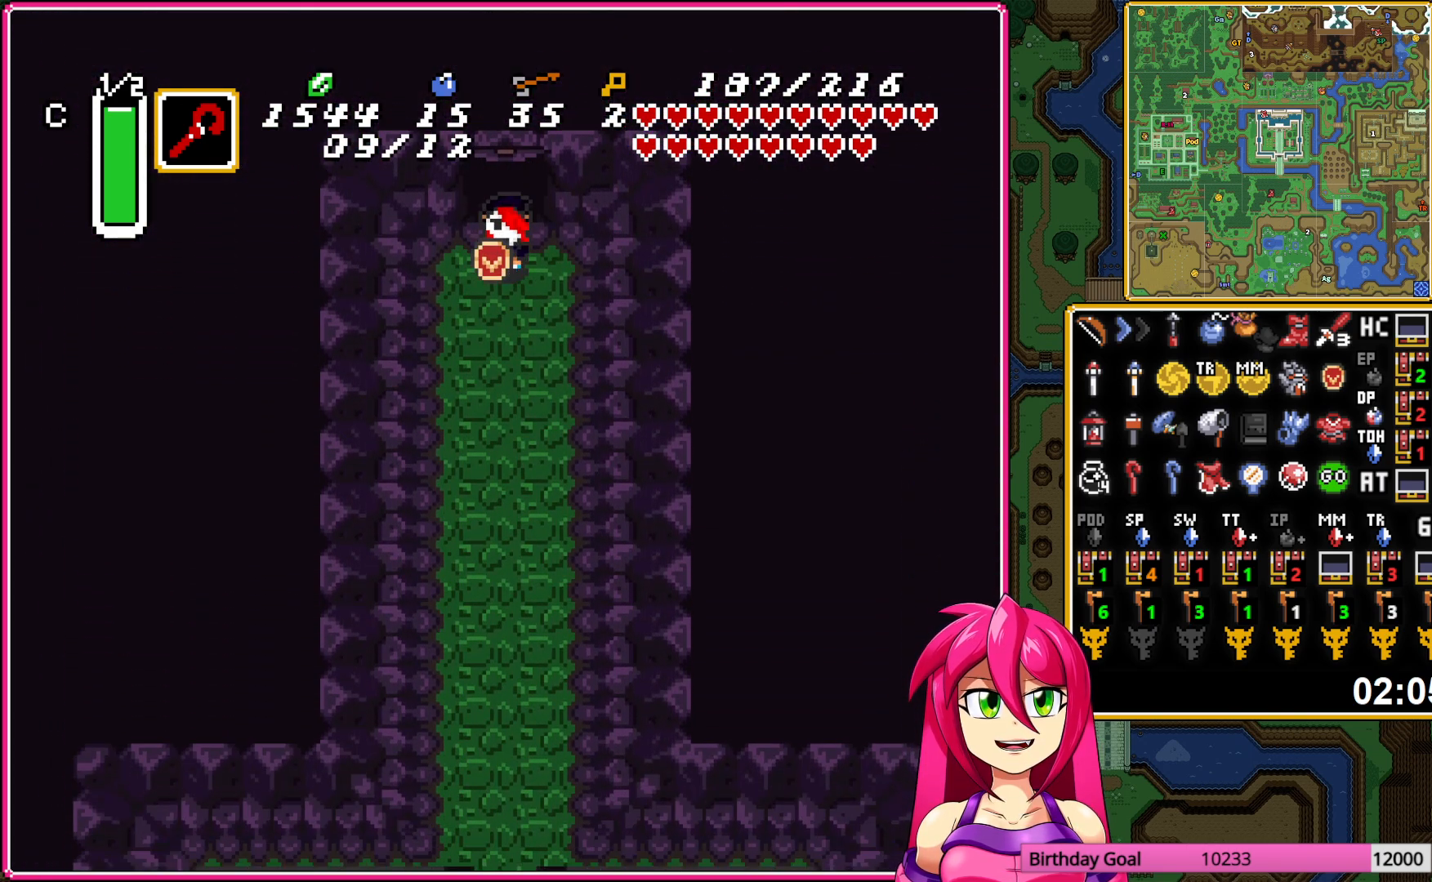
{"buttons": ["A"], "events": [[100, "A", "down"], [183, "DPAD_LEFT", "up"], [250, "DPAD_DOWN", "up"]]}
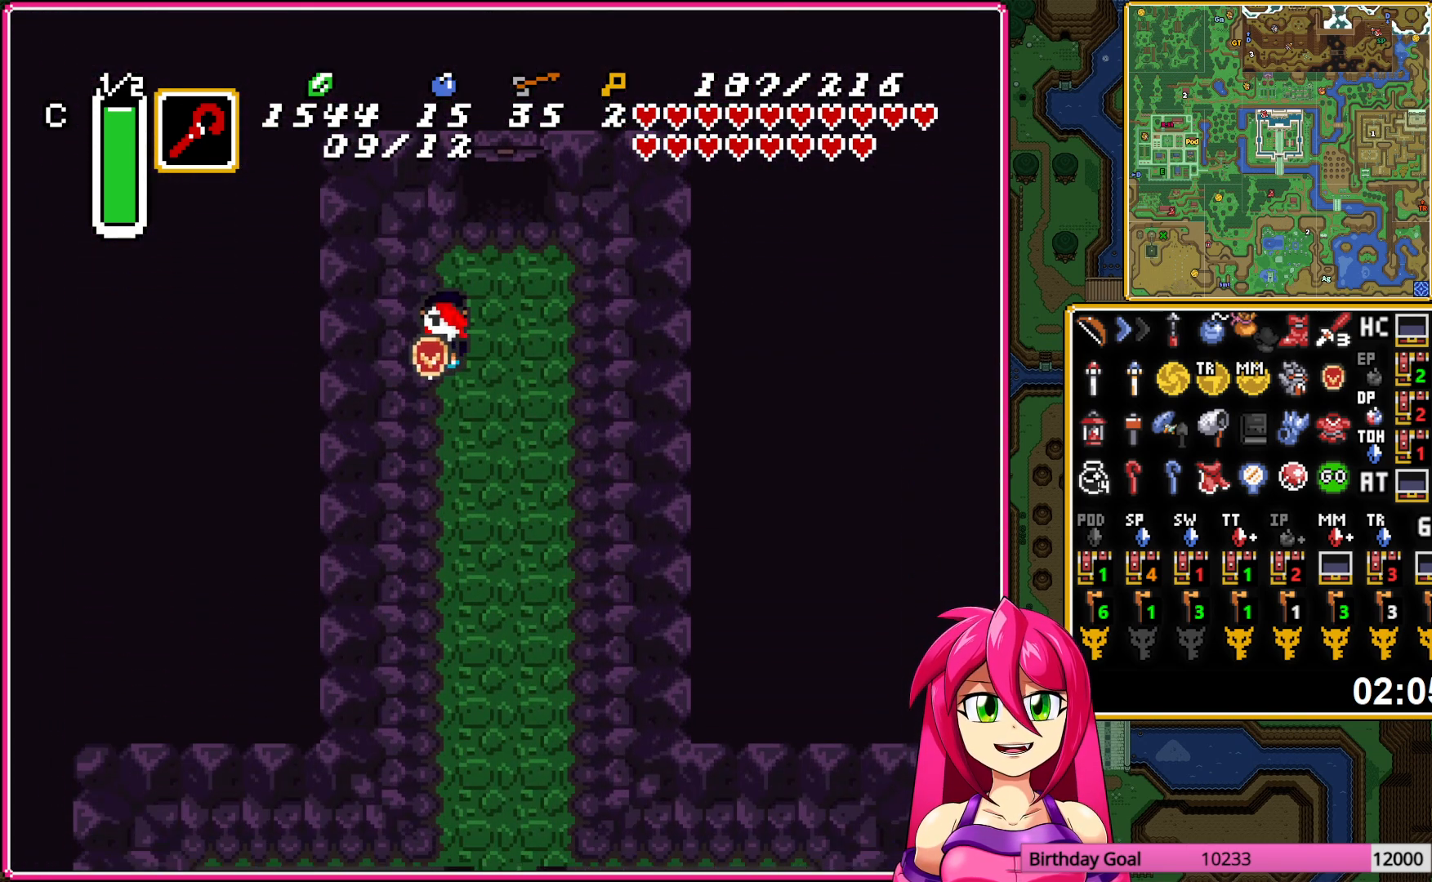
{"buttons": ["A"], "events": []}
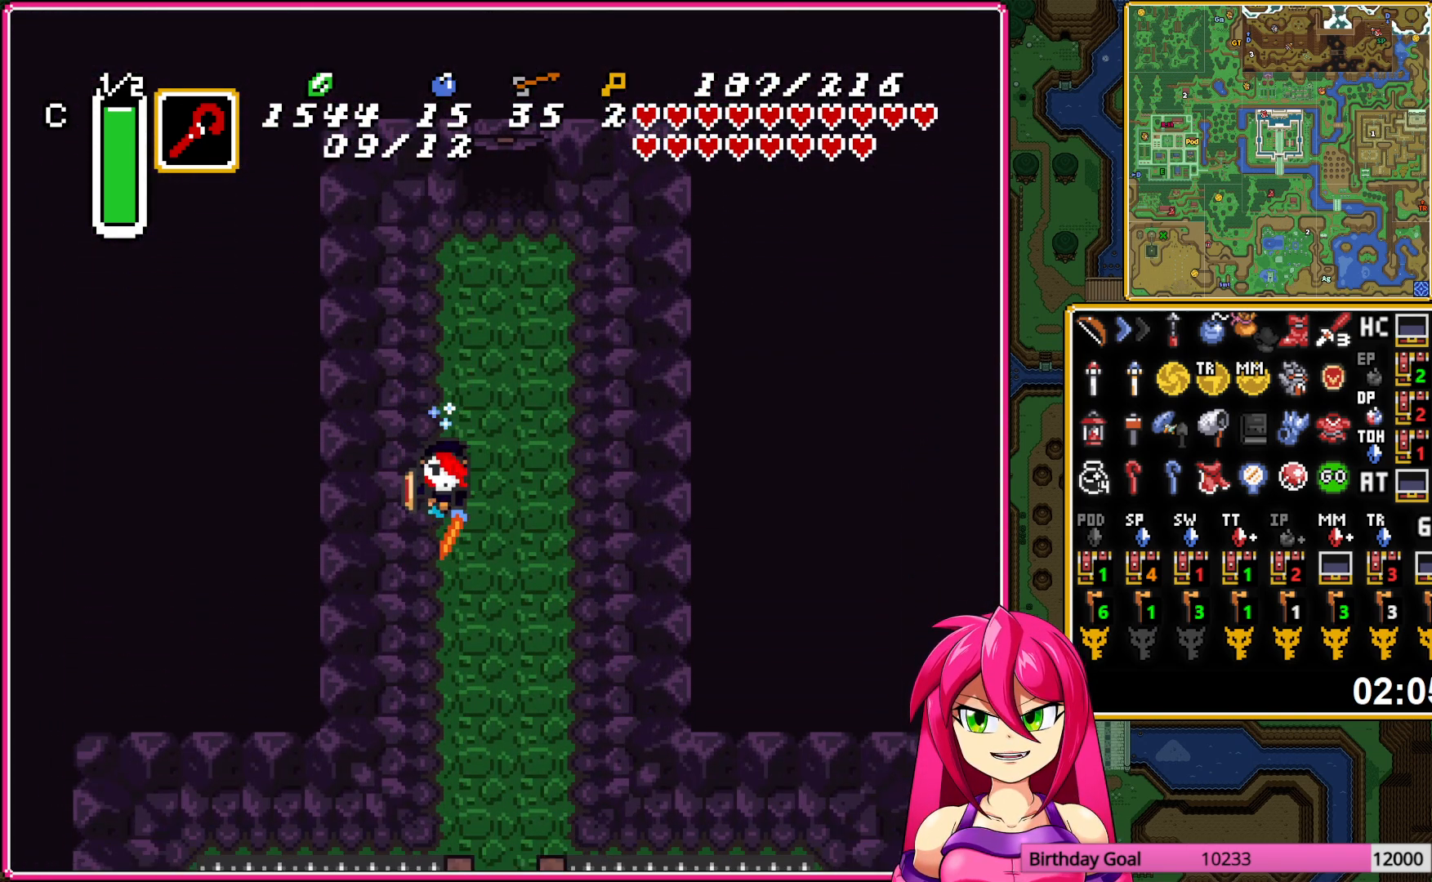
{"buttons": ["A"], "events": []}
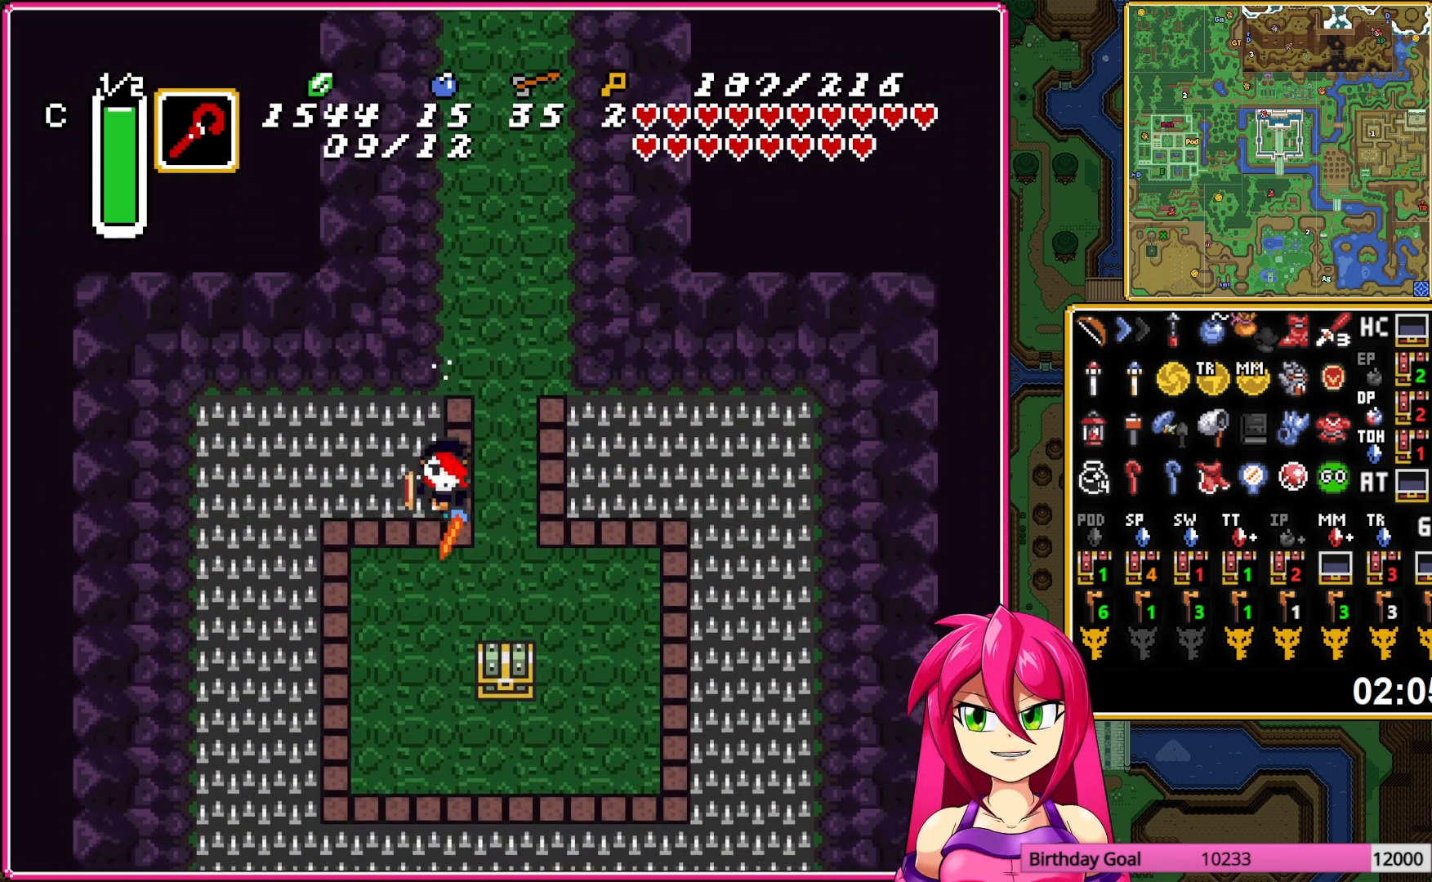
{"buttons": ["A"], "events": [[50, "DPAD_RIGHT", "down"], [100, "A", "up"], [217, "DPAD_UP", "down"], [233, "DPAD_RIGHT", "up"], [267, "A", "down"], [333, "A", "up"], [383, "DPAD_UP", "up"], [400, "A", "down"]]}
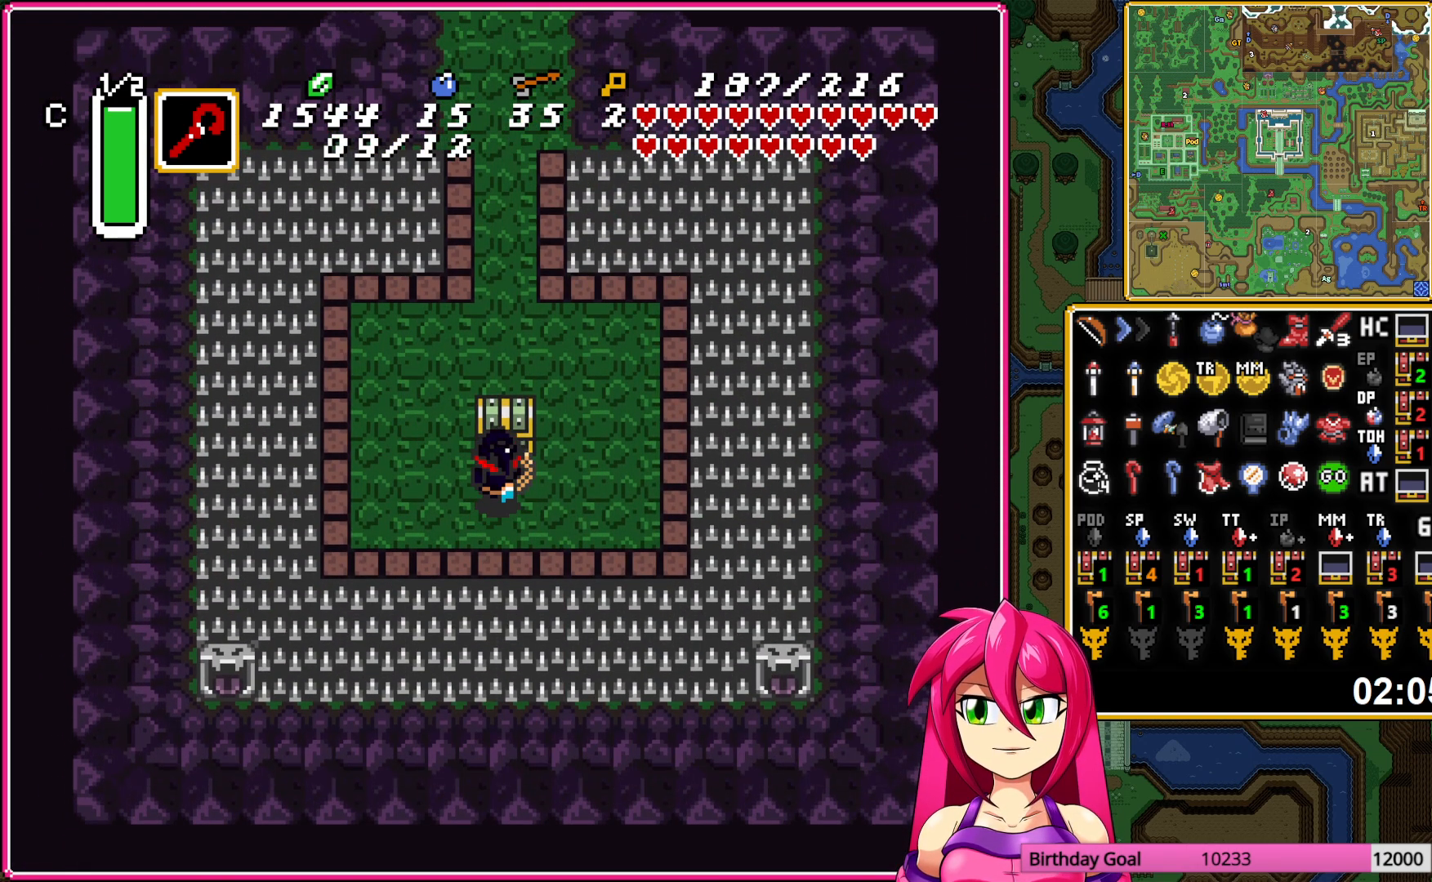
{"buttons": ["DPAD_LEFT"], "events": [[17, "A", "up"], [267, "DPAD_LEFT", "down"]]}
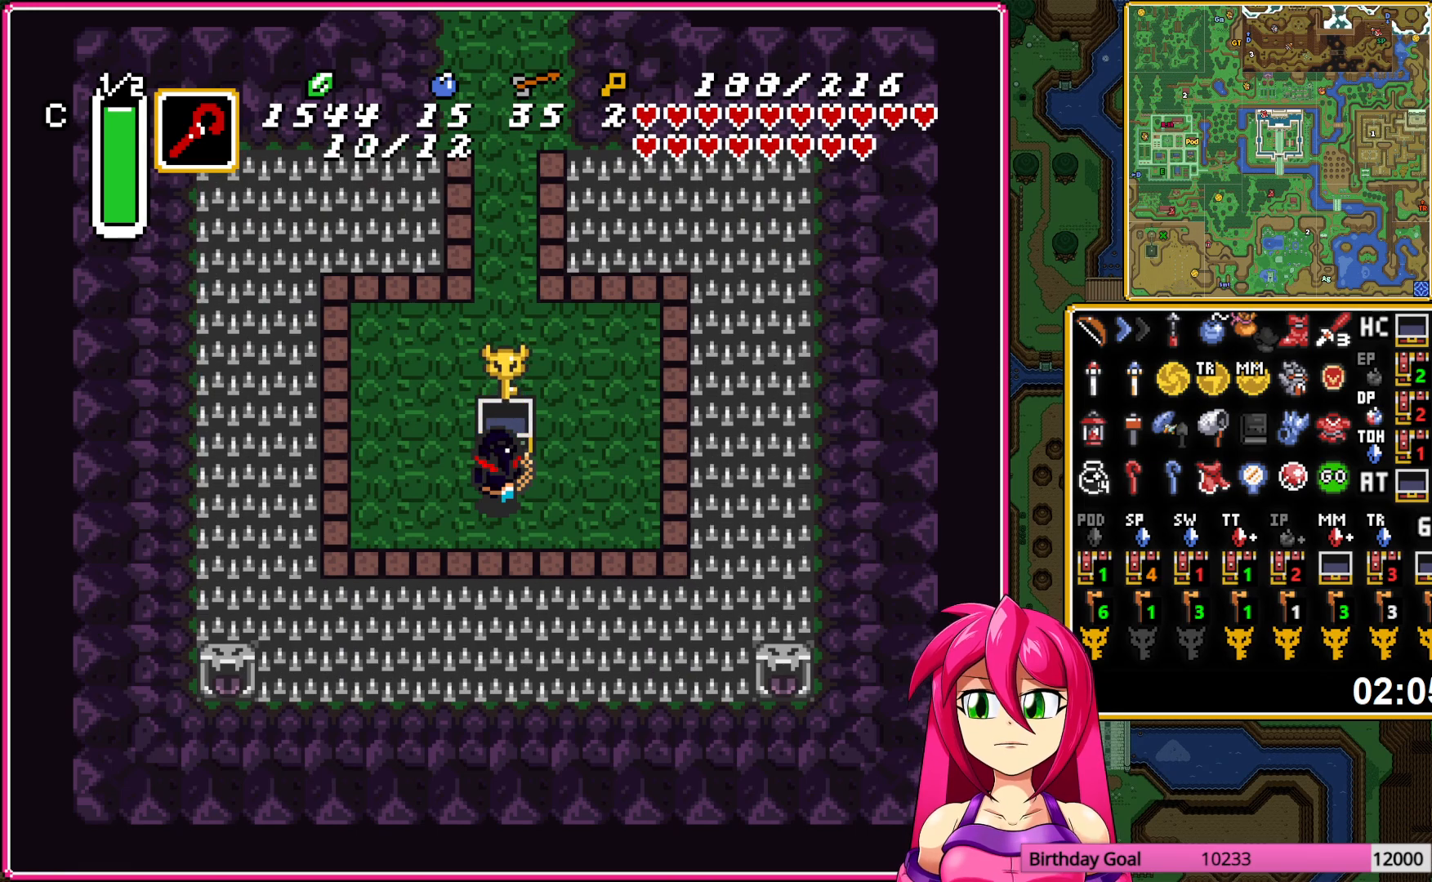
{"buttons": ["DPAD_LEFT"], "events": [[383, "A", "down"], [500, "A", "up"]]}
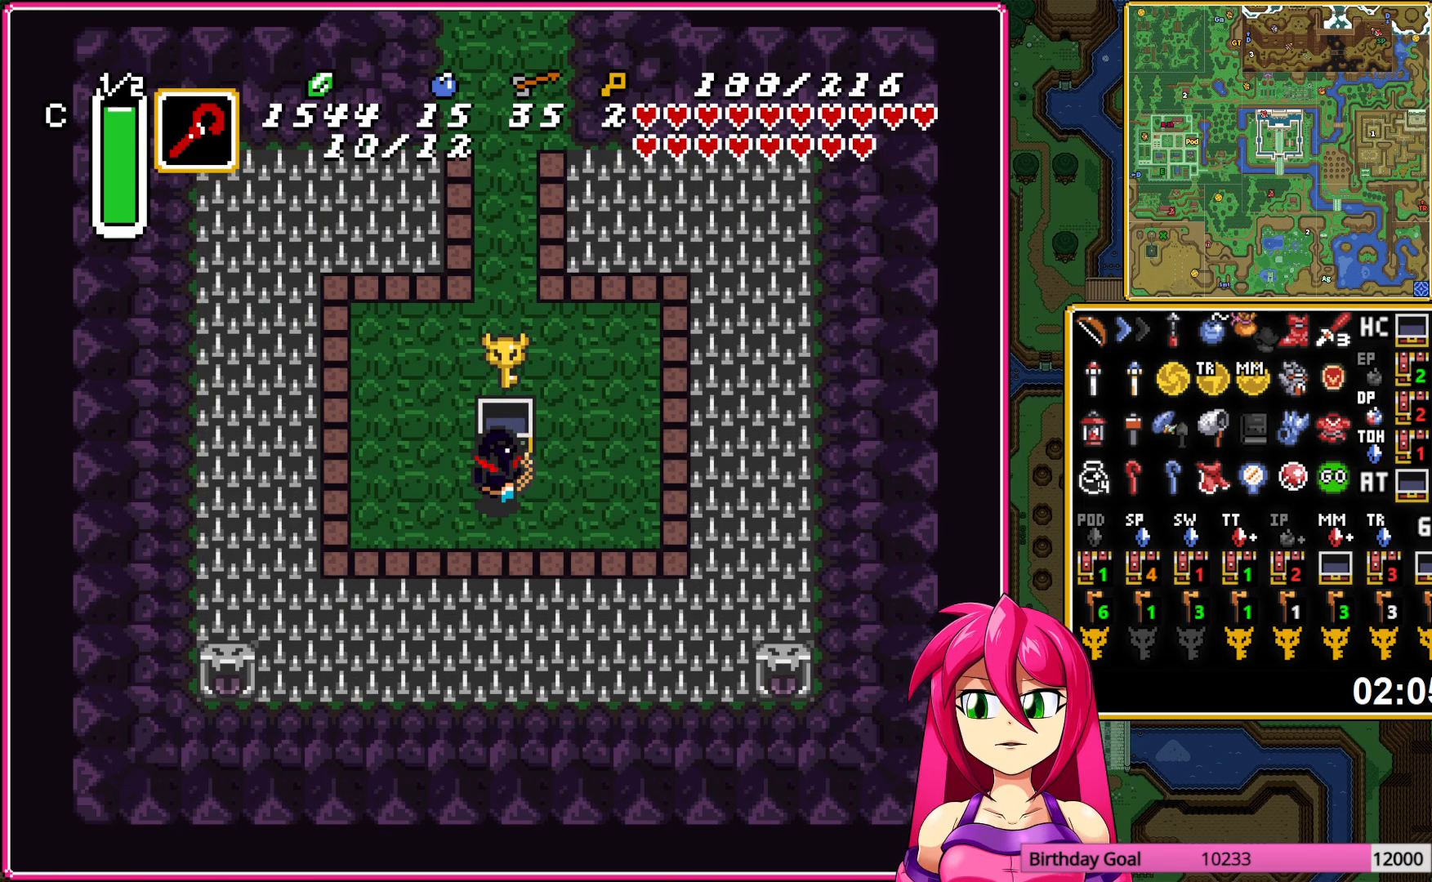
{"buttons": ["A", "DPAD_LEFT"], "events": [[100, "A", "down"], [200, "A", "up"], [267, "A", "down"], [350, "A", "up"], [433, "A", "down"]]}
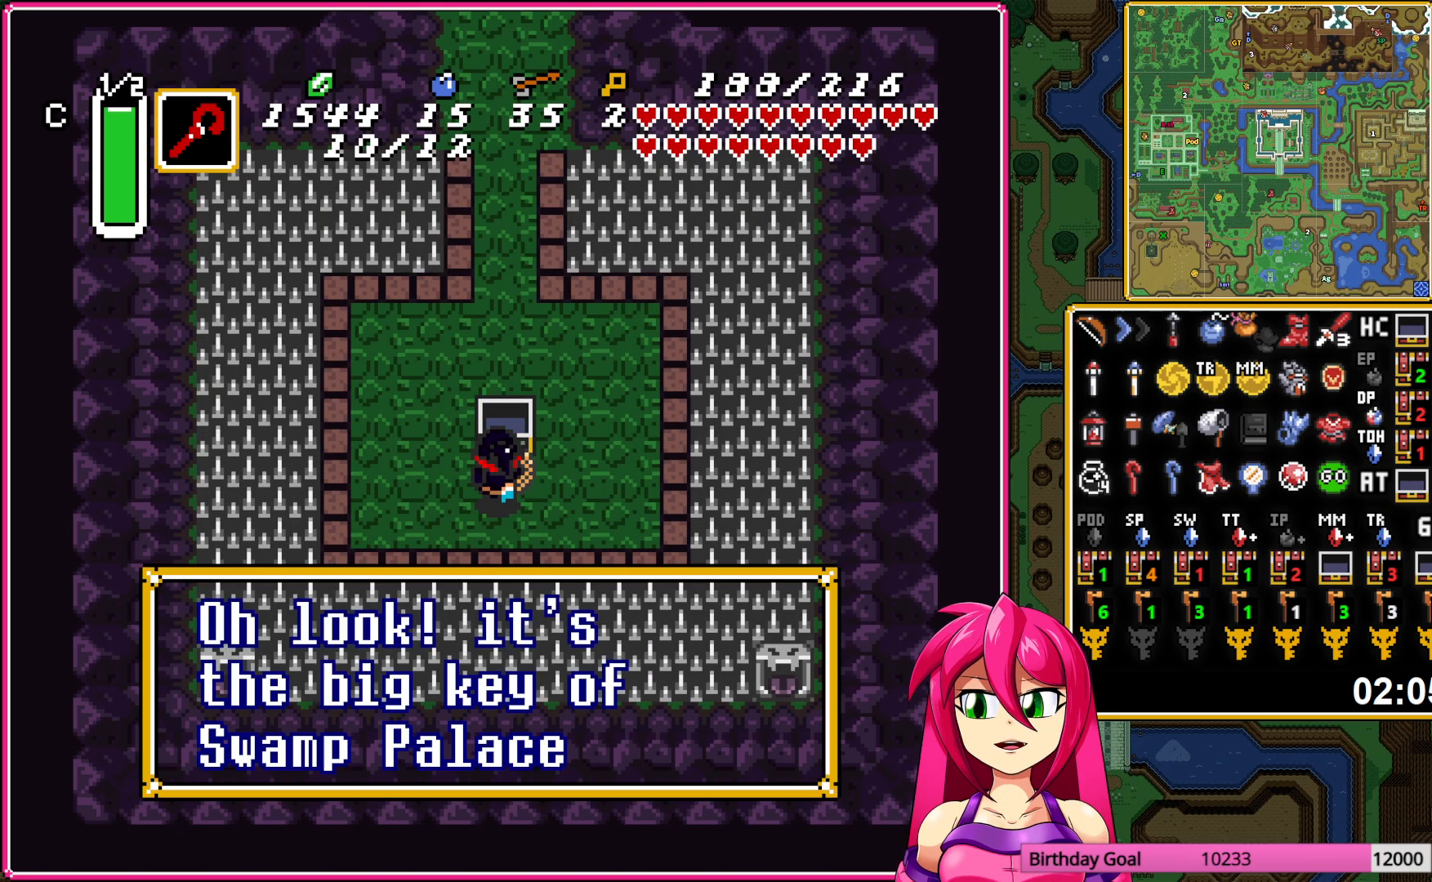
{"buttons": ["DPAD_UP", "DPAD_LEFT"], "events": [[33, "A", "up"], [250, "A", "down"], [317, "A", "up"], [483, "DPAD_UP", "down"]]}
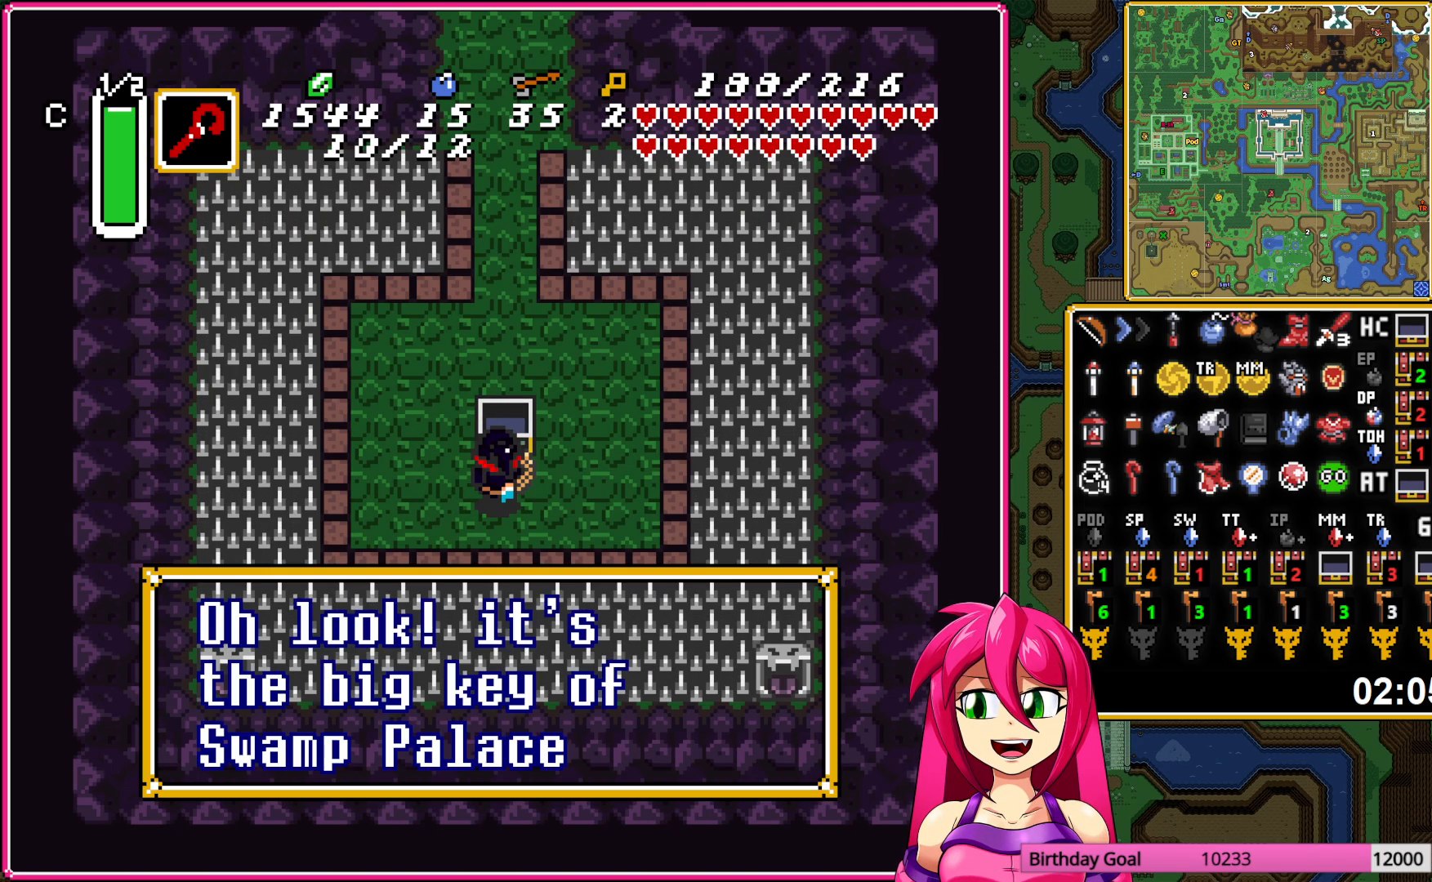
{"buttons": ["A"], "events": [[17, "DPAD_LEFT", "up"], [50, "DPAD_RIGHT", "down"], [267, "A", "down"], [333, "DPAD_RIGHT", "up"], [483, "DPAD_UP", "up"]]}
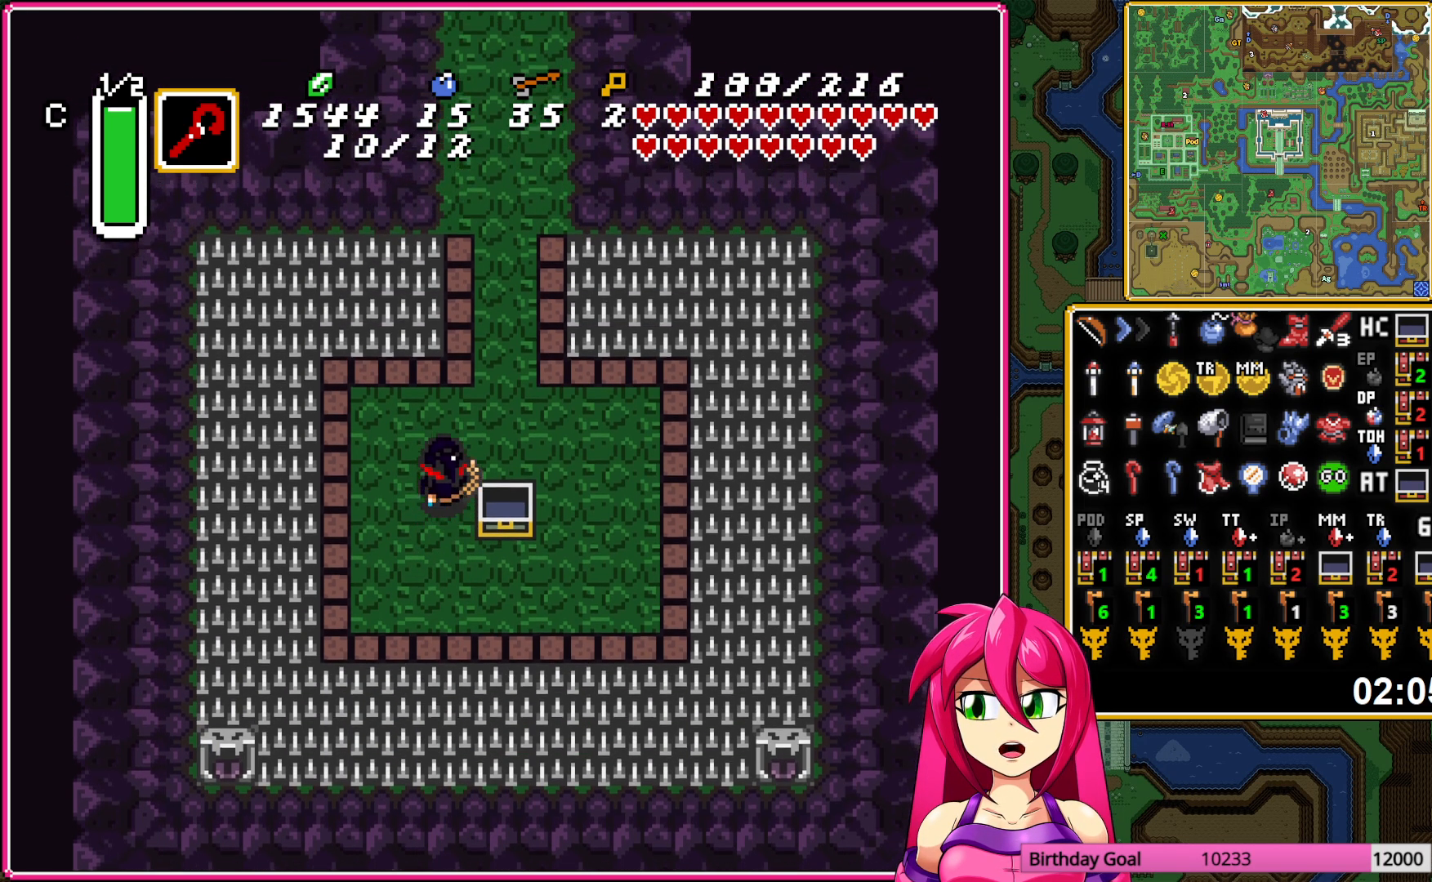
{"buttons": ["A"], "events": []}
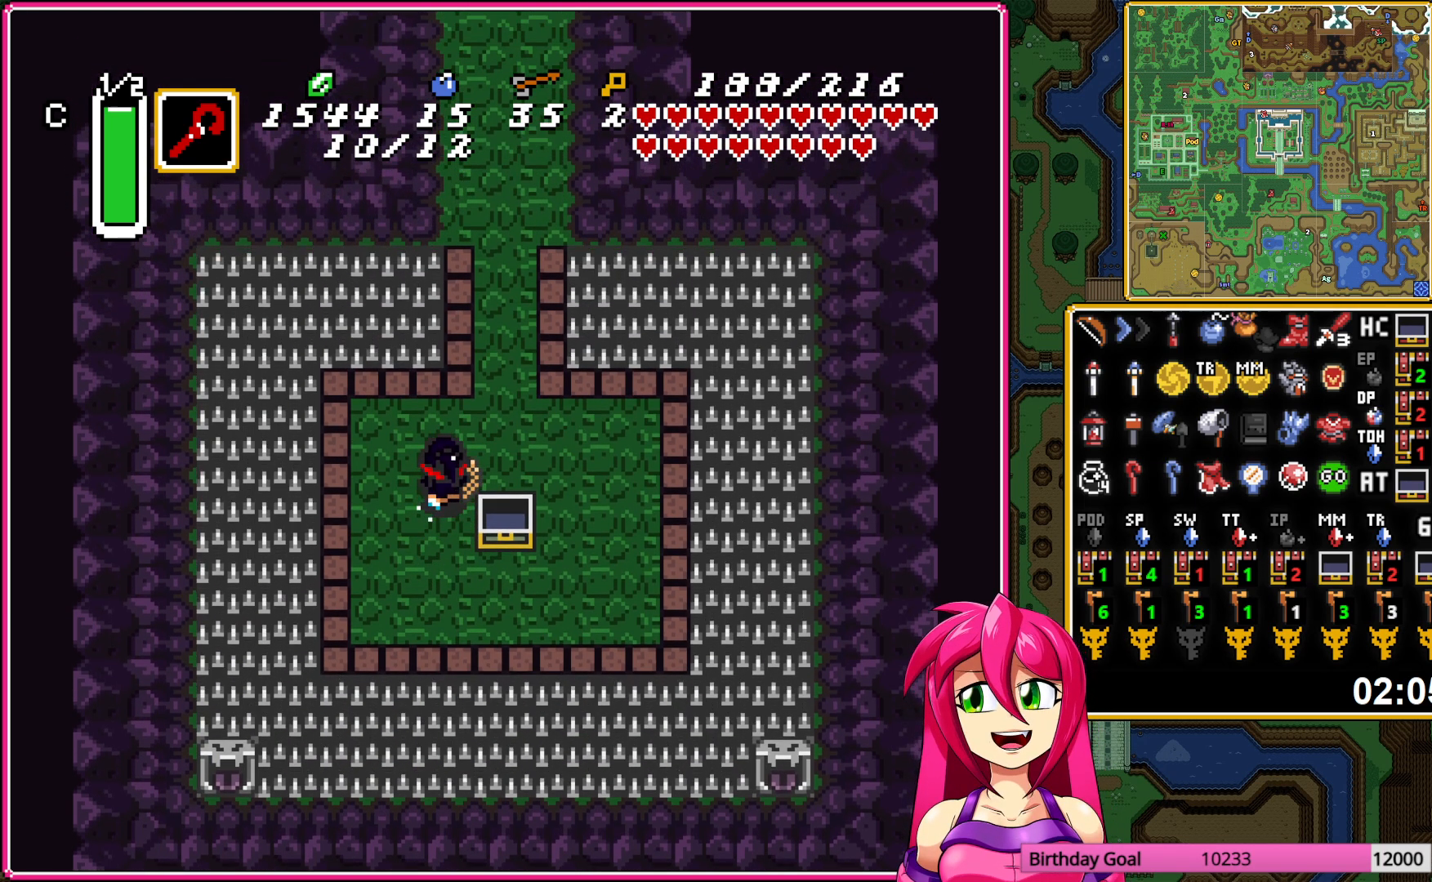
{"buttons": ["A"], "events": []}
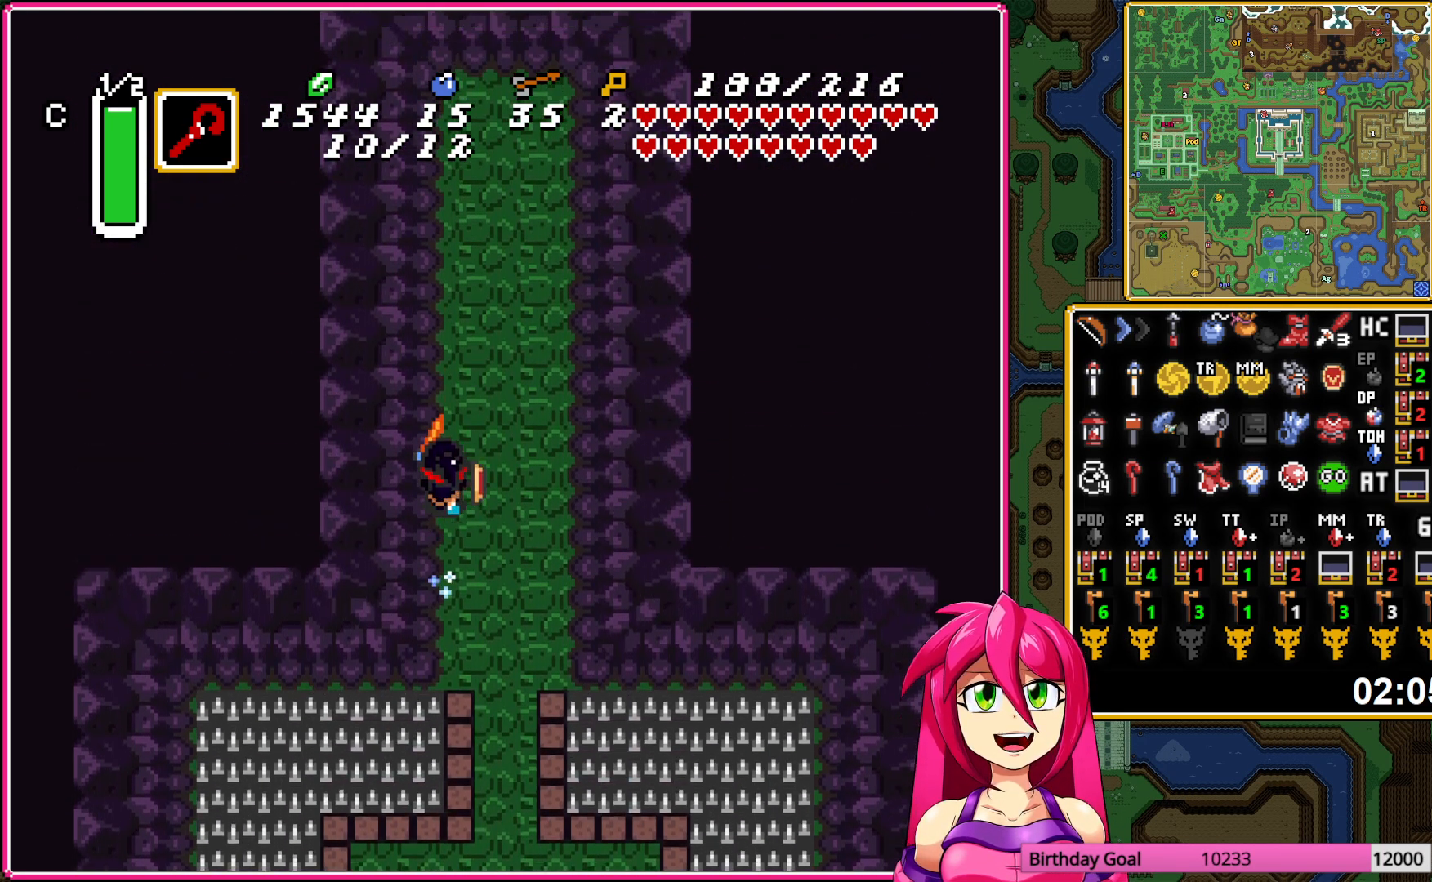
{"buttons": ["B", "DPAD_UP"]}
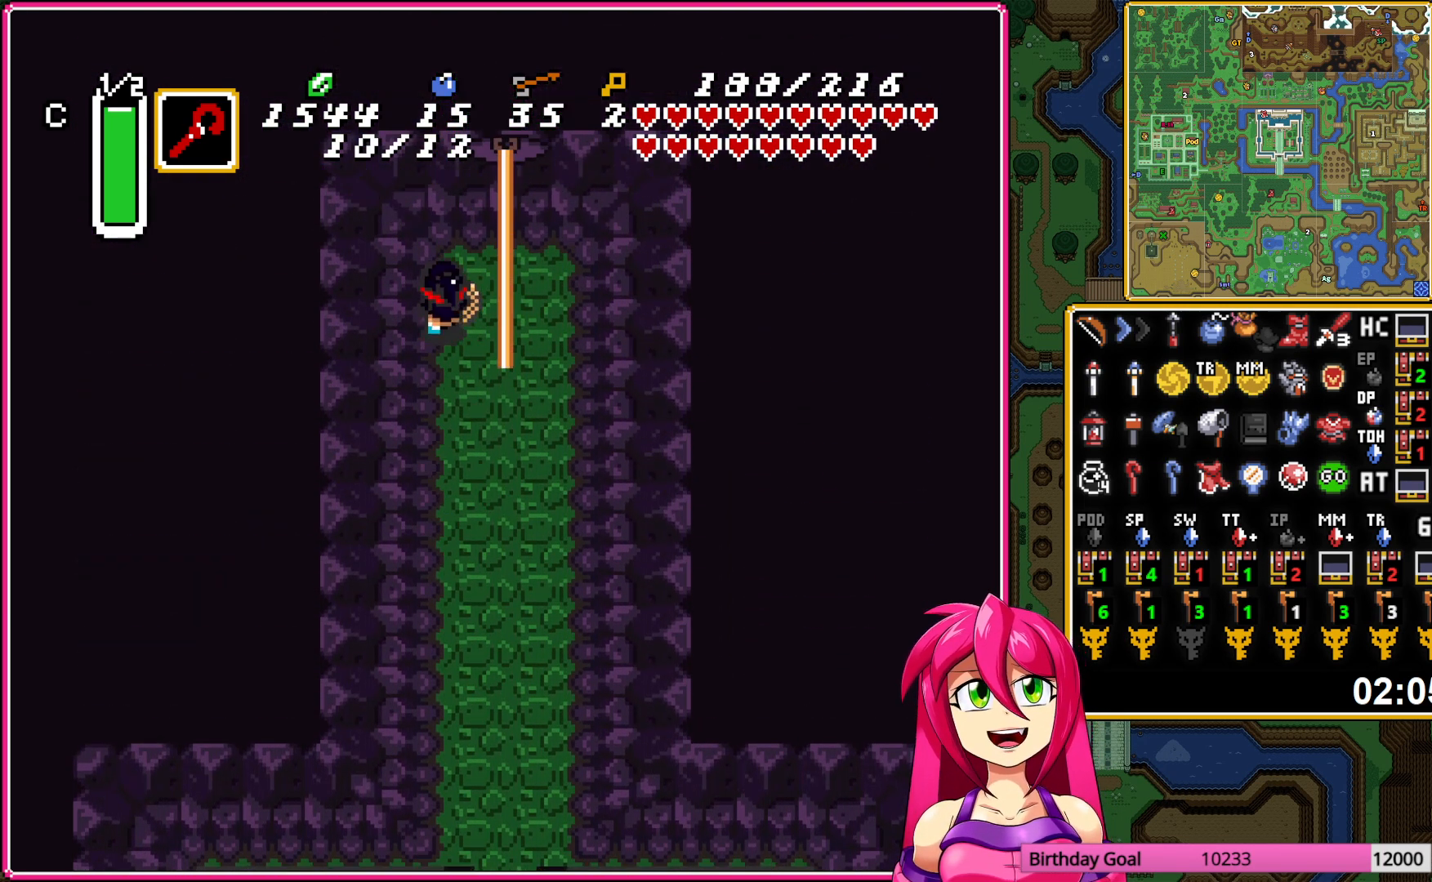
{"buttons": ["B", "DPAD_UP", "DPAD_RIGHT"], "events": [[233, "DPAD_RIGHT", "down"]]}
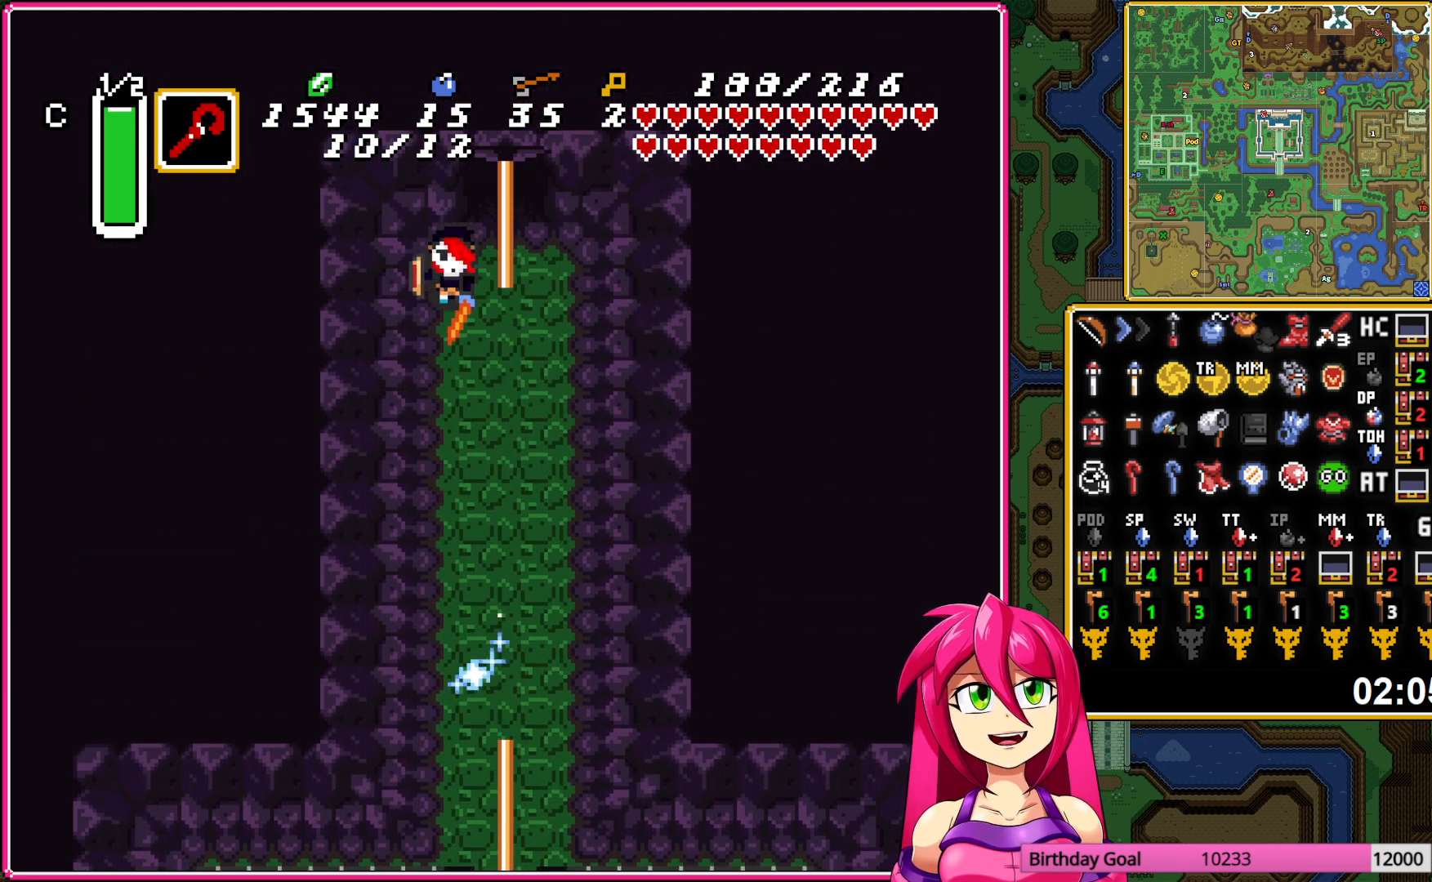
{"buttons": ["DPAD_UP"], "events": [[33, "DPAD_RIGHT", "up"], [100, "B", "up"]]}
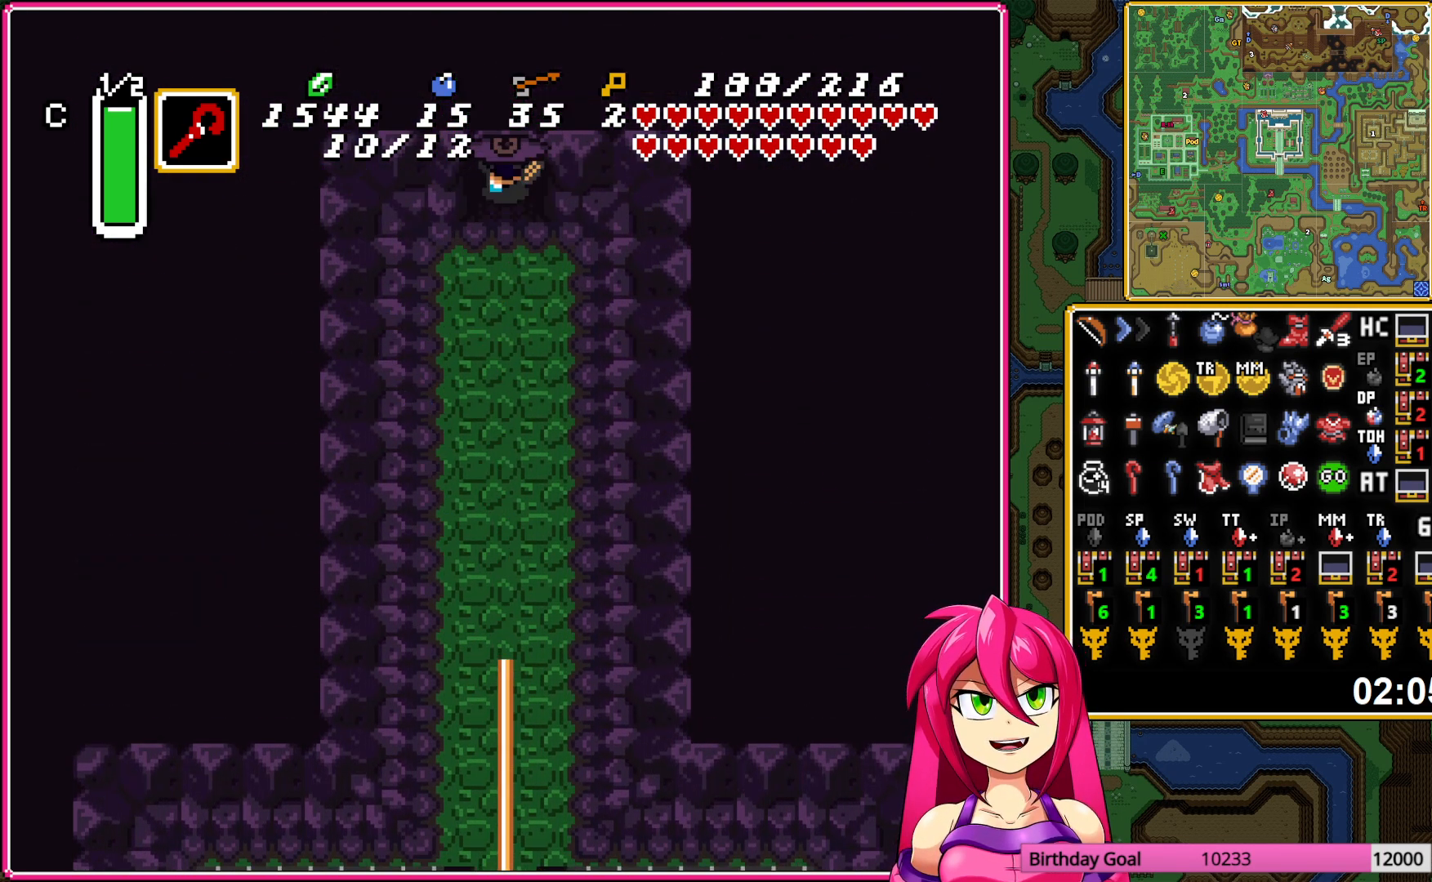
{"buttons": ["DPAD_UP", "DPAD_RIGHT"], "events": [[267, "DPAD_UP", "up"], [467, "DPAD_RIGHT", "down"], [467, "DPAD_UP", "down"]]}
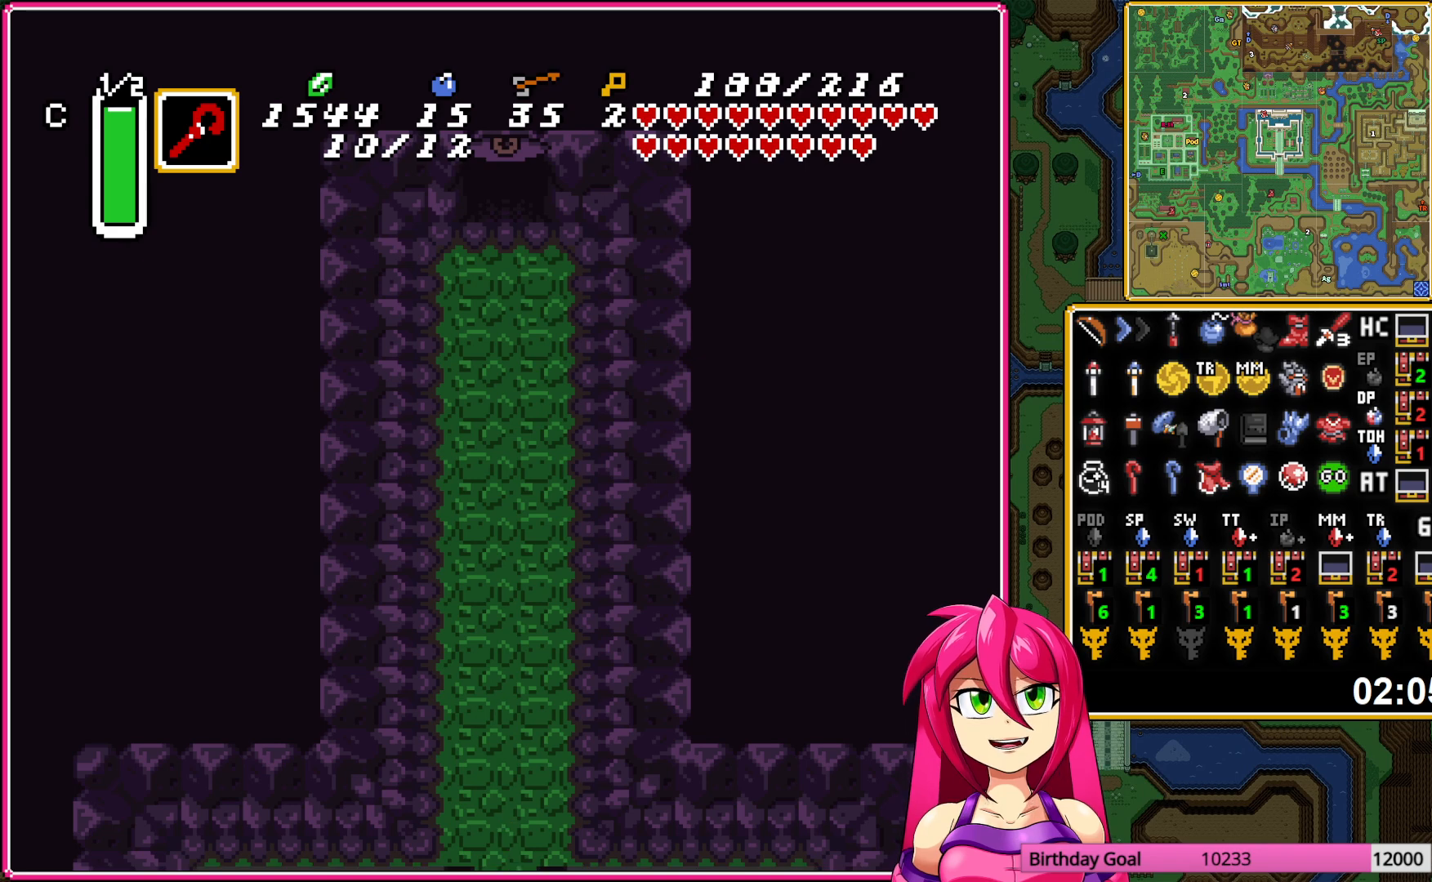
{"buttons": ["DPAD_UP", "DPAD_RIGHT"], "events": []}
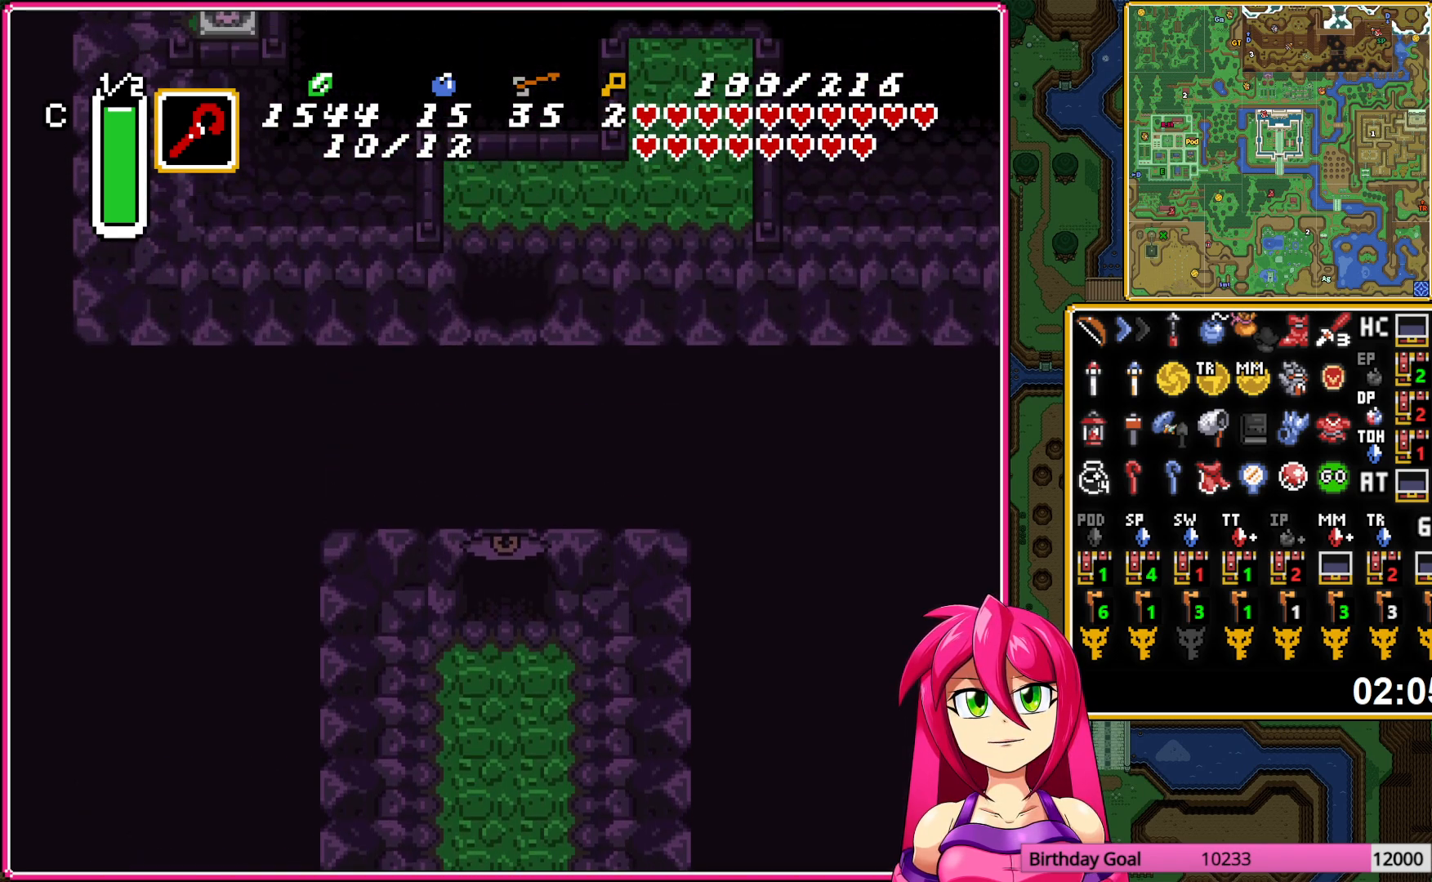
{"buttons": ["DPAD_UP", "DPAD_RIGHT"], "events": []}
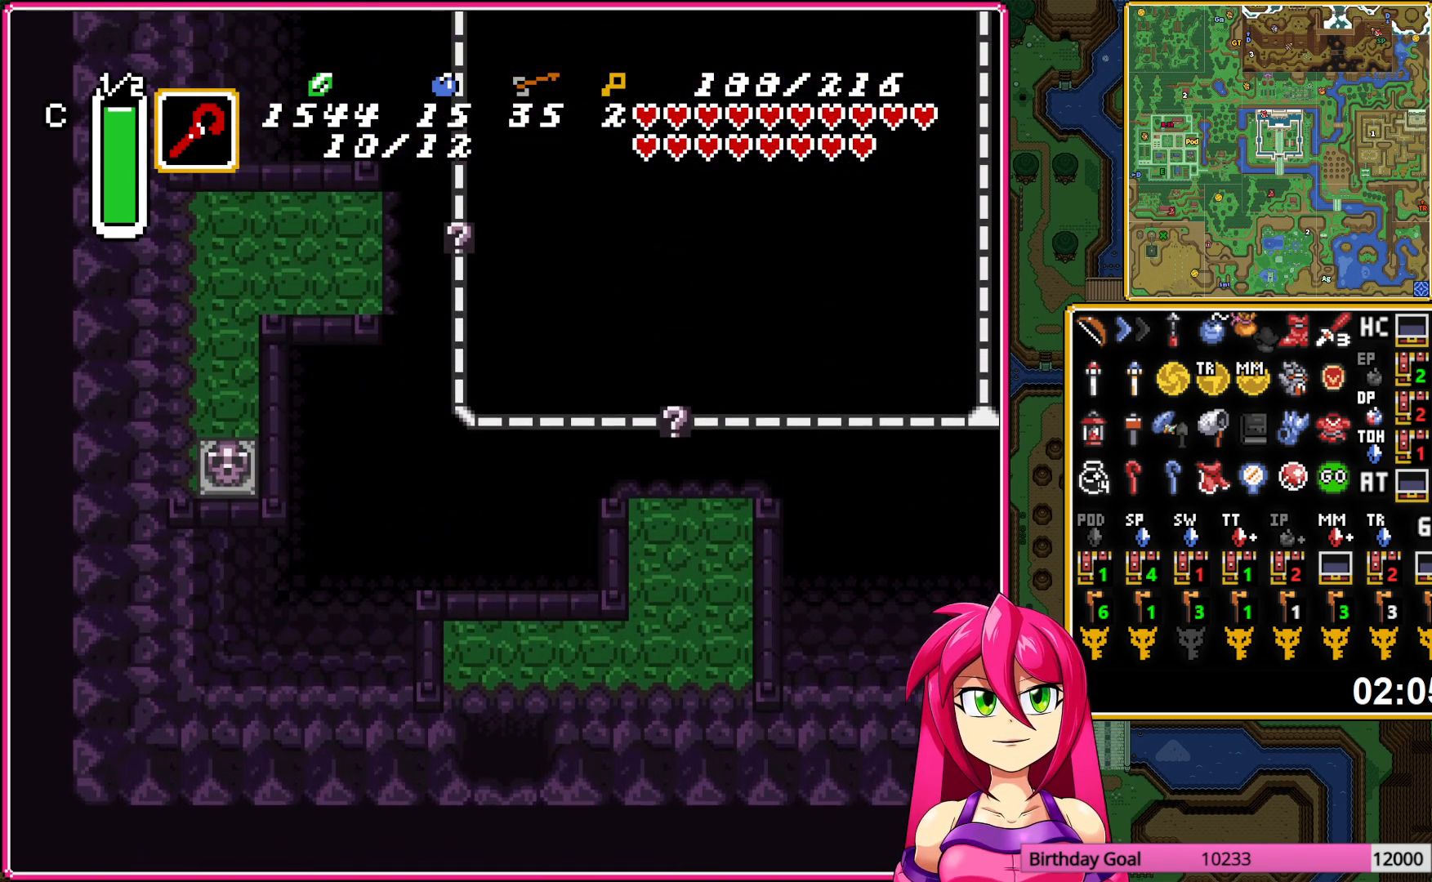
{"buttons": ["DPAD_UP", "DPAD_RIGHT"], "events": []}
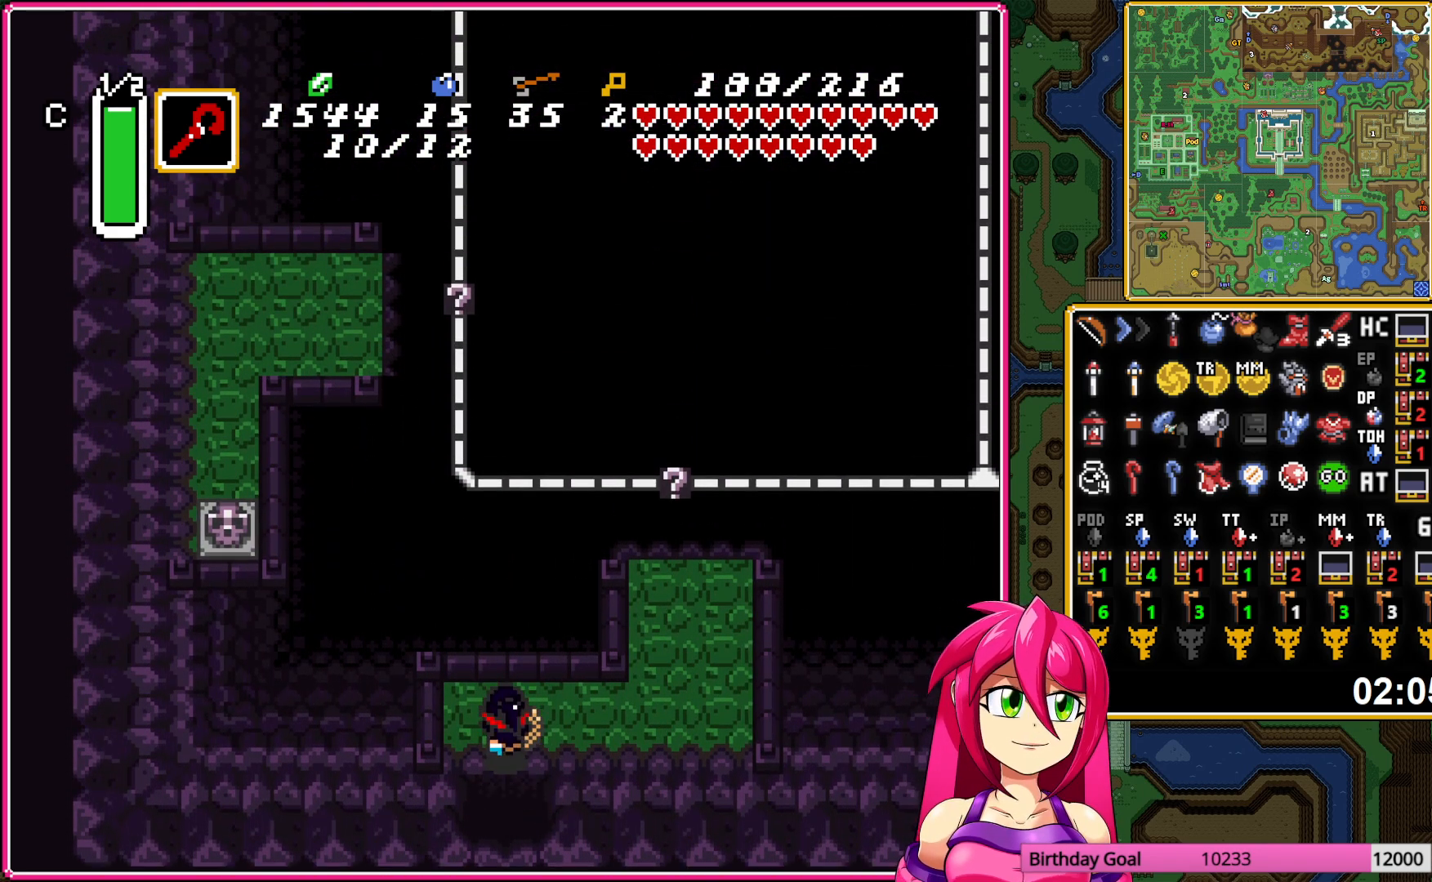
{"buttons": ["DPAD_UP"], "events": [[350, "DPAD_RIGHT", "up"]]}
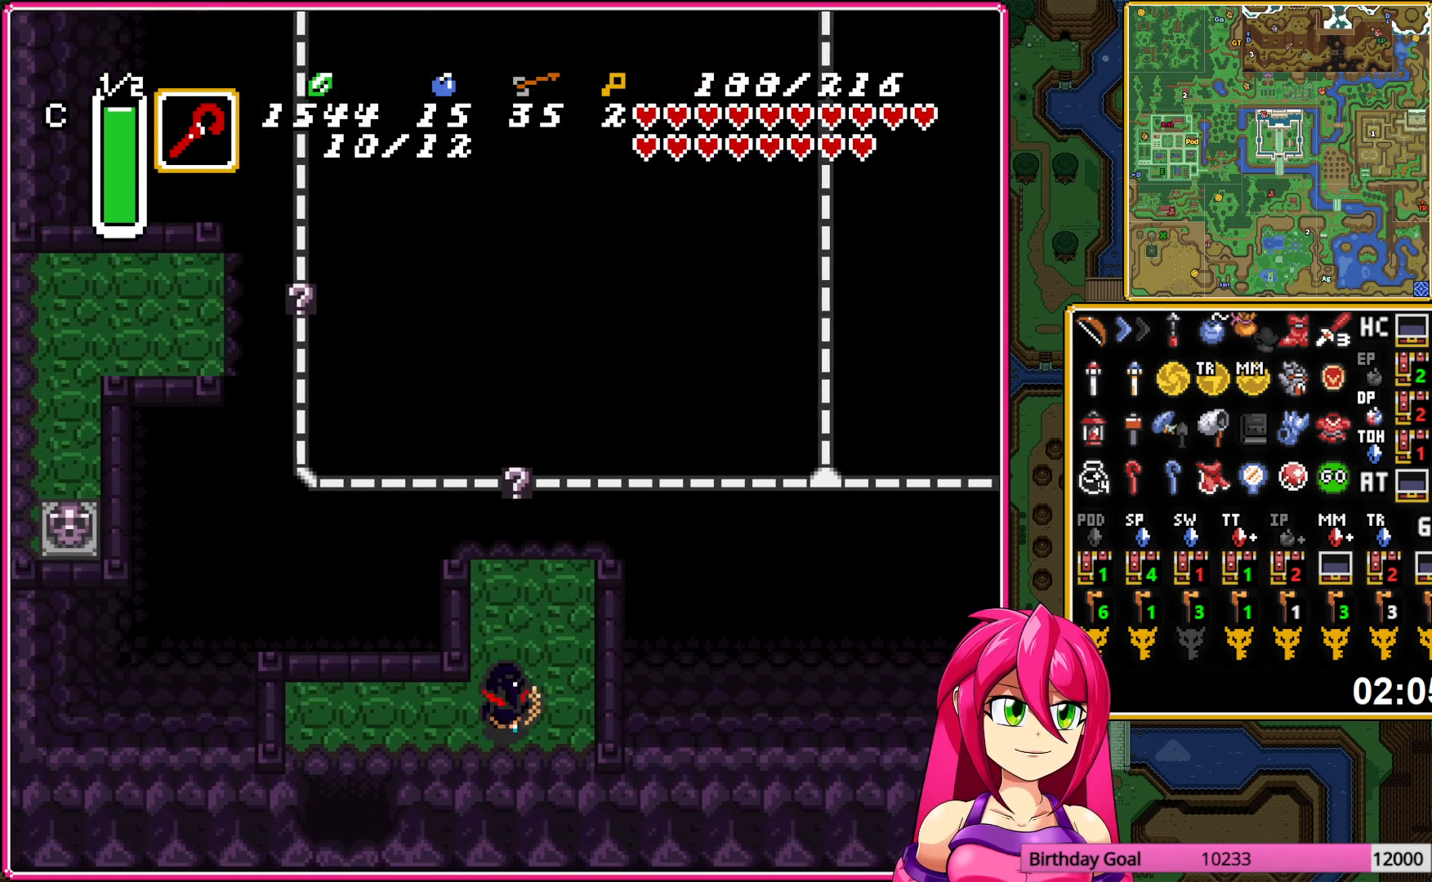
{"buttons": ["DPAD_UP"], "events": [[83, "Y", "down"], [200, "Y", "up"]]}
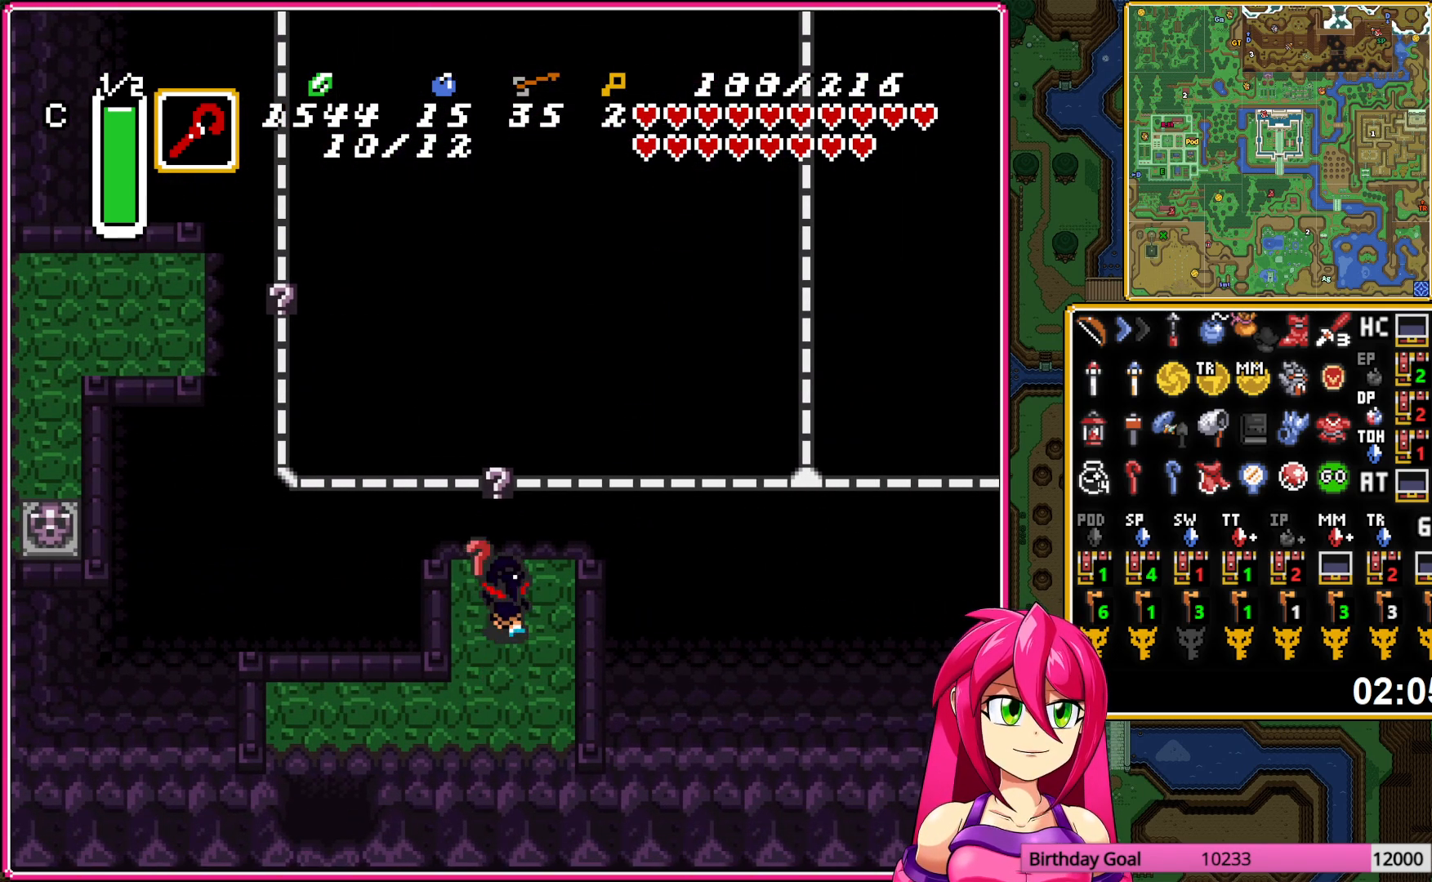
{"buttons": ["DPAD_RIGHT"], "events": [[83, "DPAD_RIGHT", "down"], [100, "DPAD_UP", "up"]]}
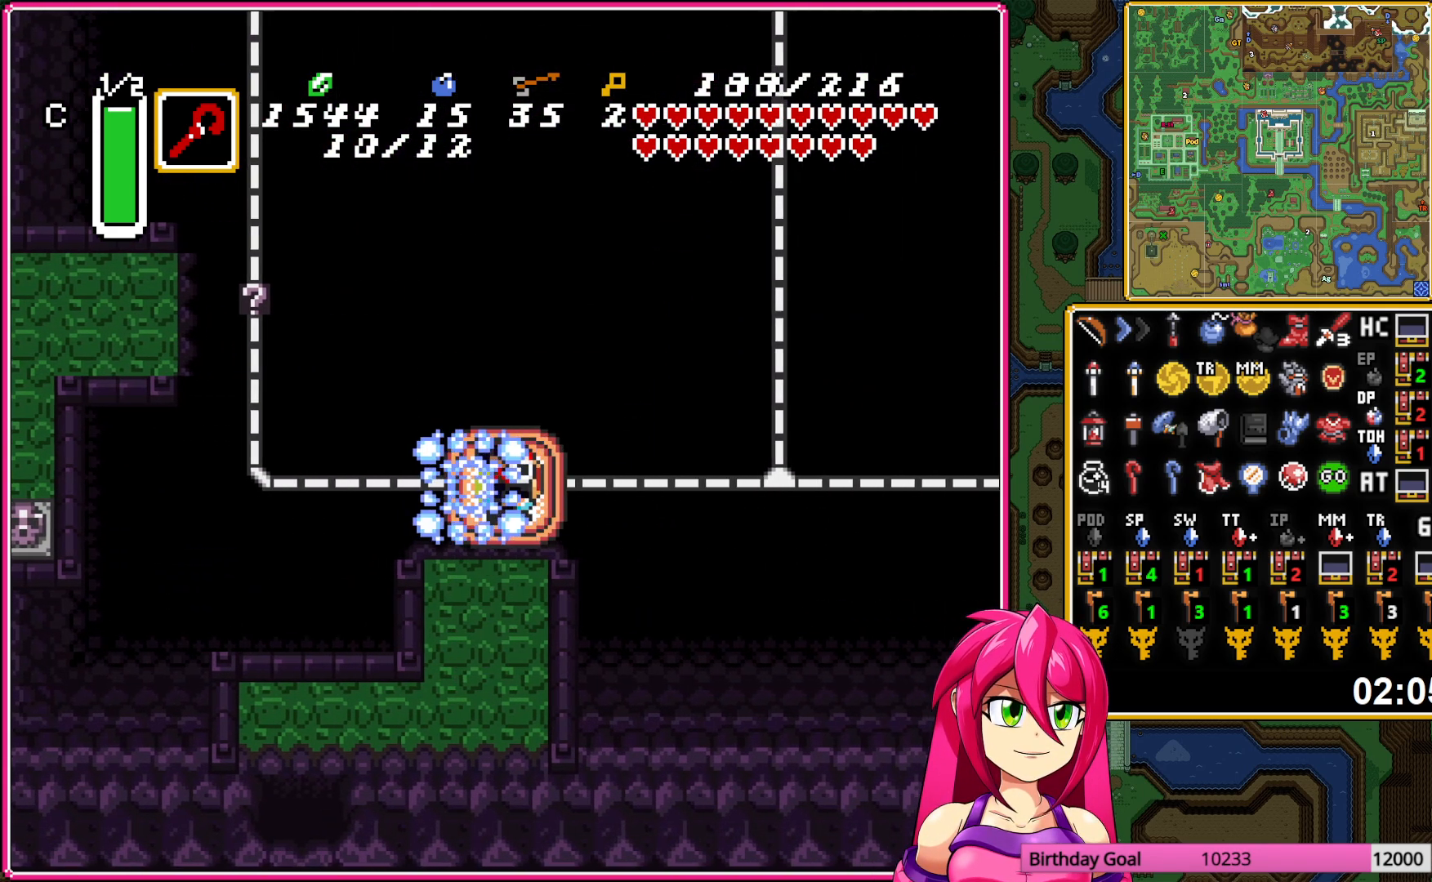
{"buttons": ["DPAD_RIGHT"], "events": []}